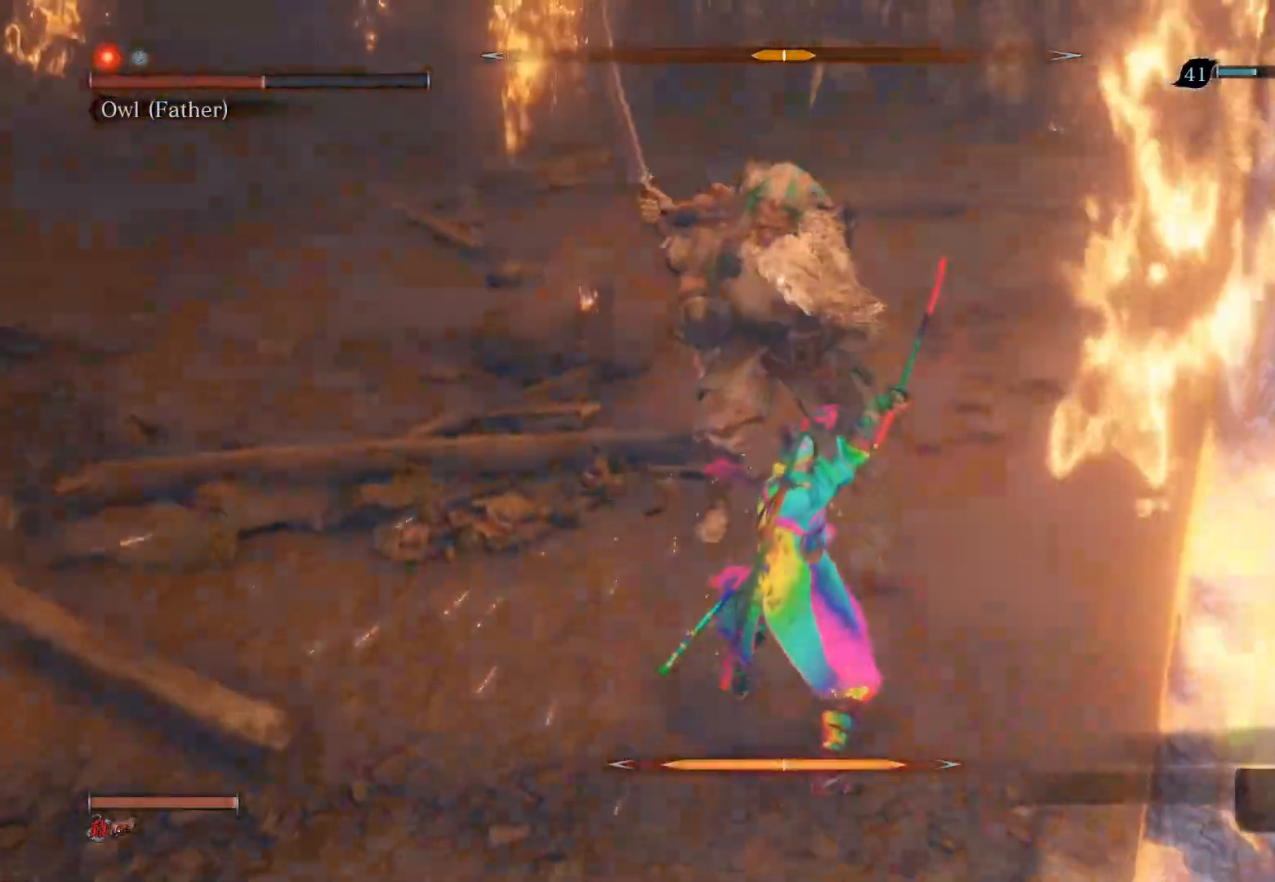
Gameplay with a controller (PlayStation layout); each line is a JSON object with the inputs held at the frame after it. "events" lists button and stick changes between this image and that frame as [ms after this image, input, new state], when the widget could be followed in between.
{"buttons": ["CIRCLE"], "left_stick": "up", "right_stick": "center", "events": [[67, "R3", "up"], [350, "left_stick", "up"], [400, "CIRCLE", "down"]]}
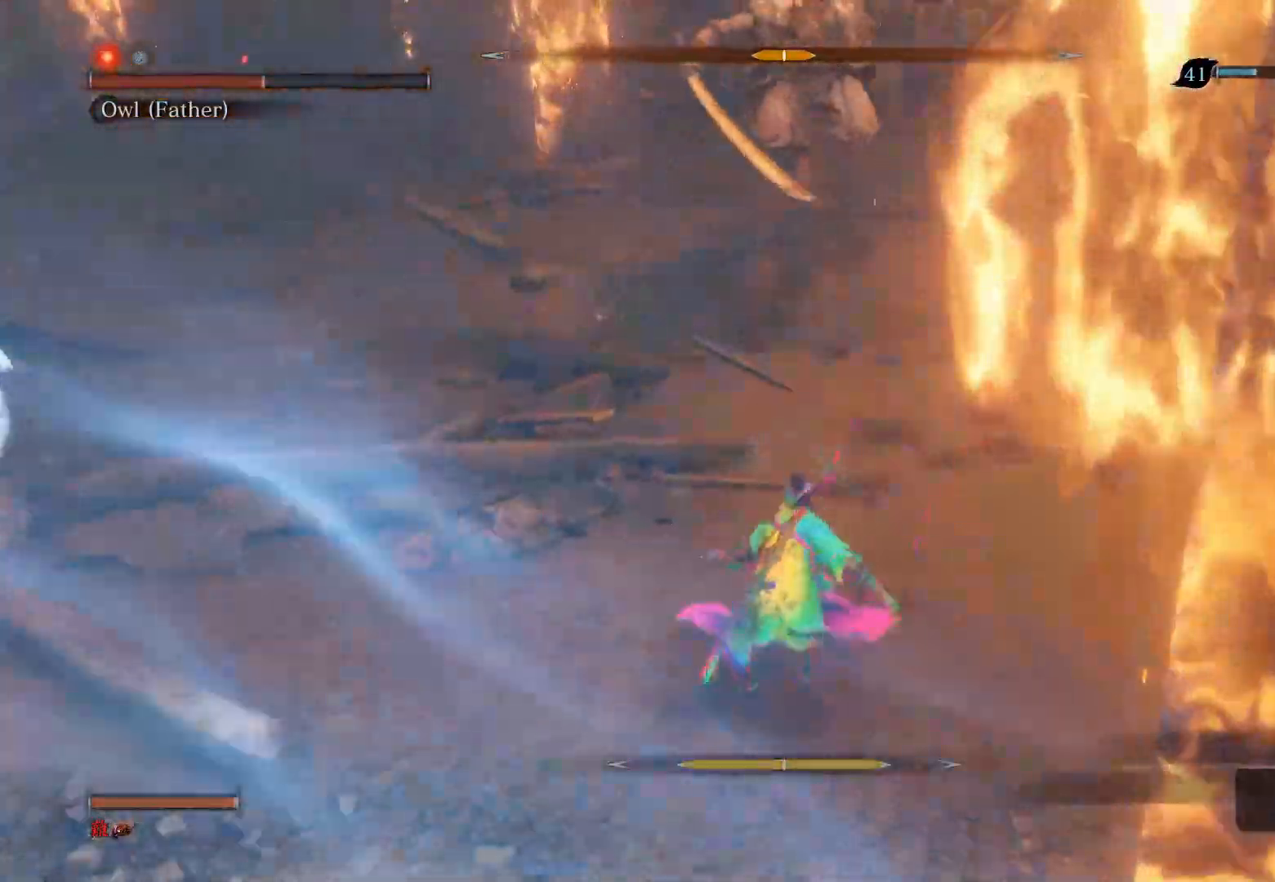
{"buttons": ["CIRCLE", "R1"], "left_stick": "up", "right_stick": "center", "events": [[483, "R1", "down"]]}
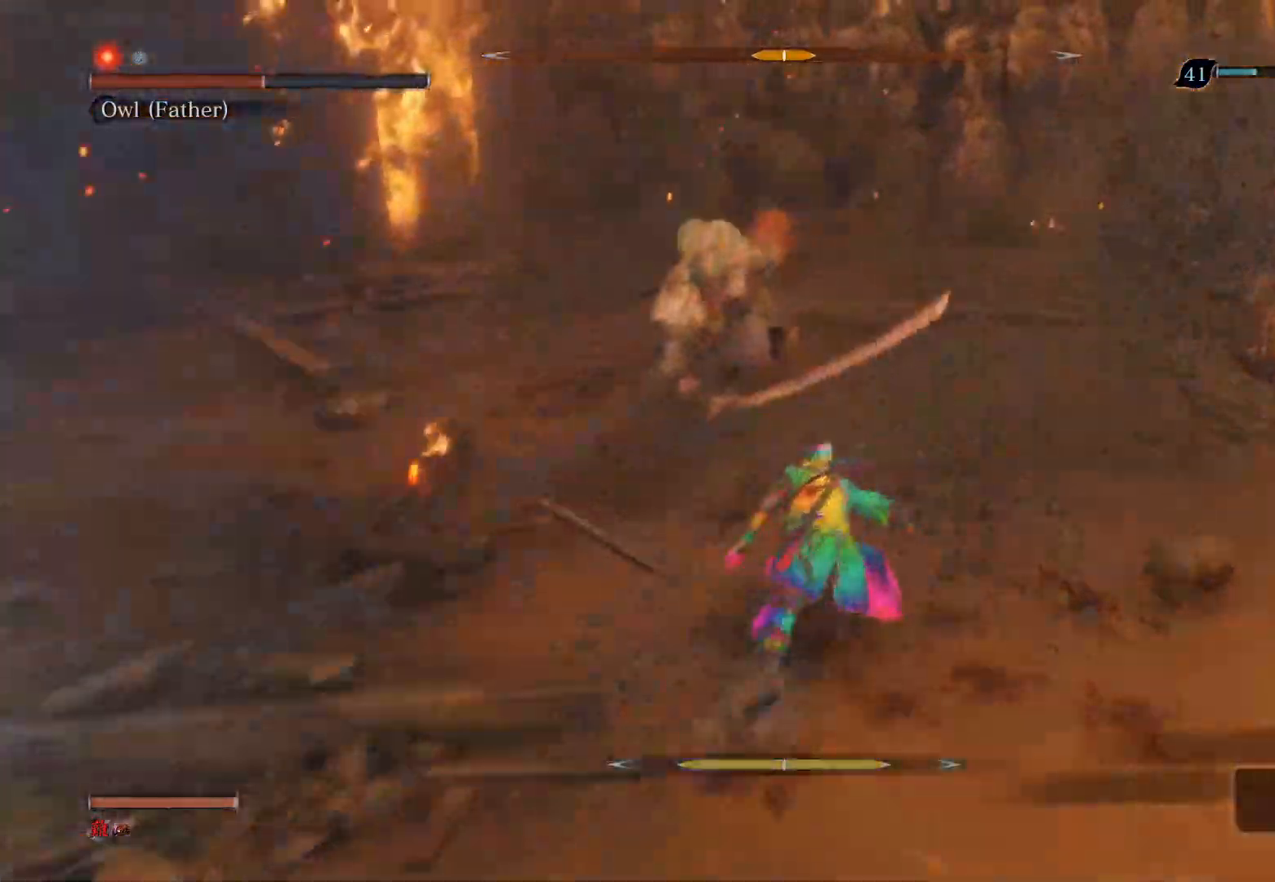
{"buttons": [], "left_stick": "up", "right_stick": "center", "events": [[117, "CIRCLE", "up"], [117, "R1", "up"], [167, "R1", "down"], [300, "R1", "up"]]}
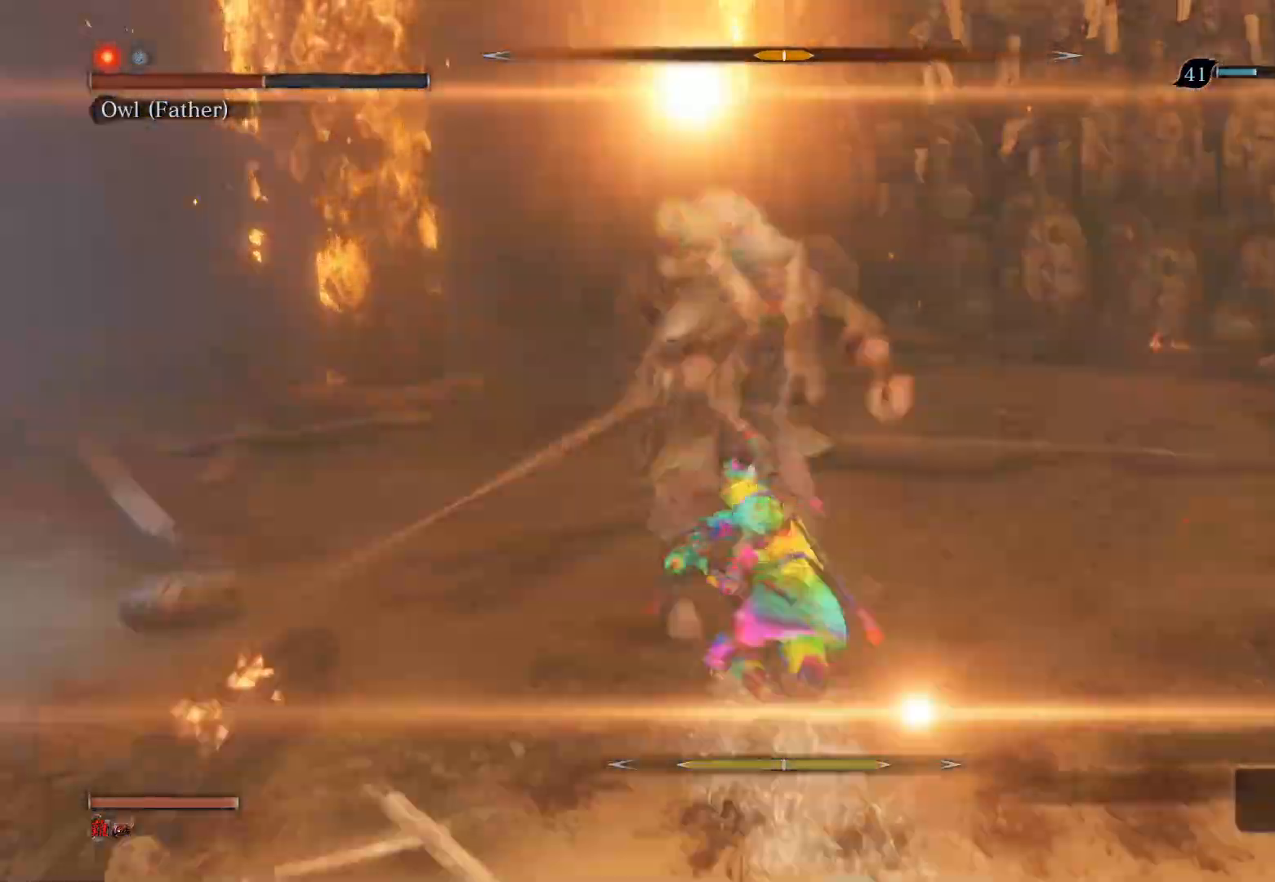
{"buttons": [], "left_stick": "center", "right_stick": "center", "events": [[33, "right_stick", "left"], [150, "left_stick", "up-left"], [250, "left_stick", "center"], [250, "right_stick", "center"]]}
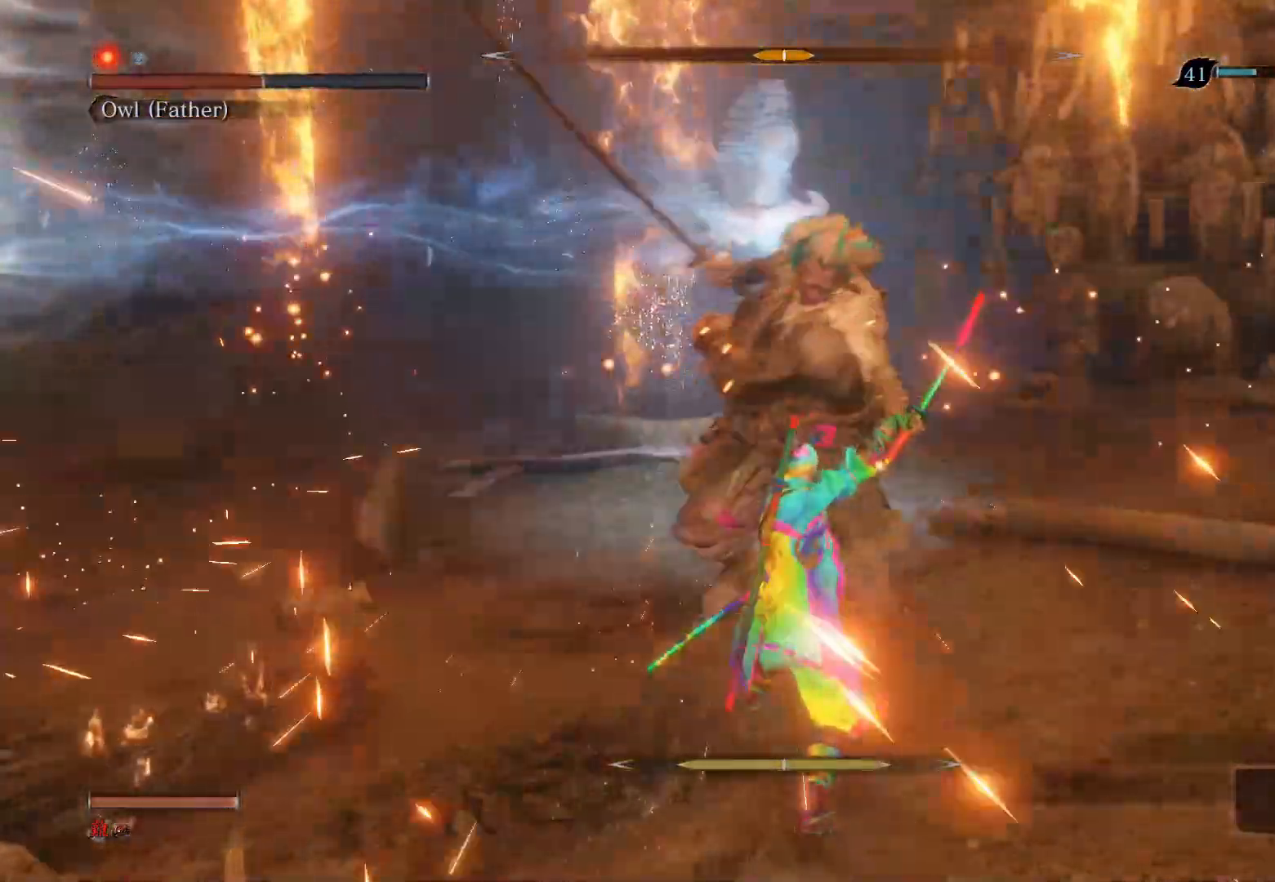
{"buttons": [], "left_stick": "up", "right_stick": "center", "events": [[67, "left_stick", "left"], [133, "left_stick", "up-left"], [200, "CIRCLE", "down"], [300, "left_stick", "up"], [400, "CIRCLE", "up"]]}
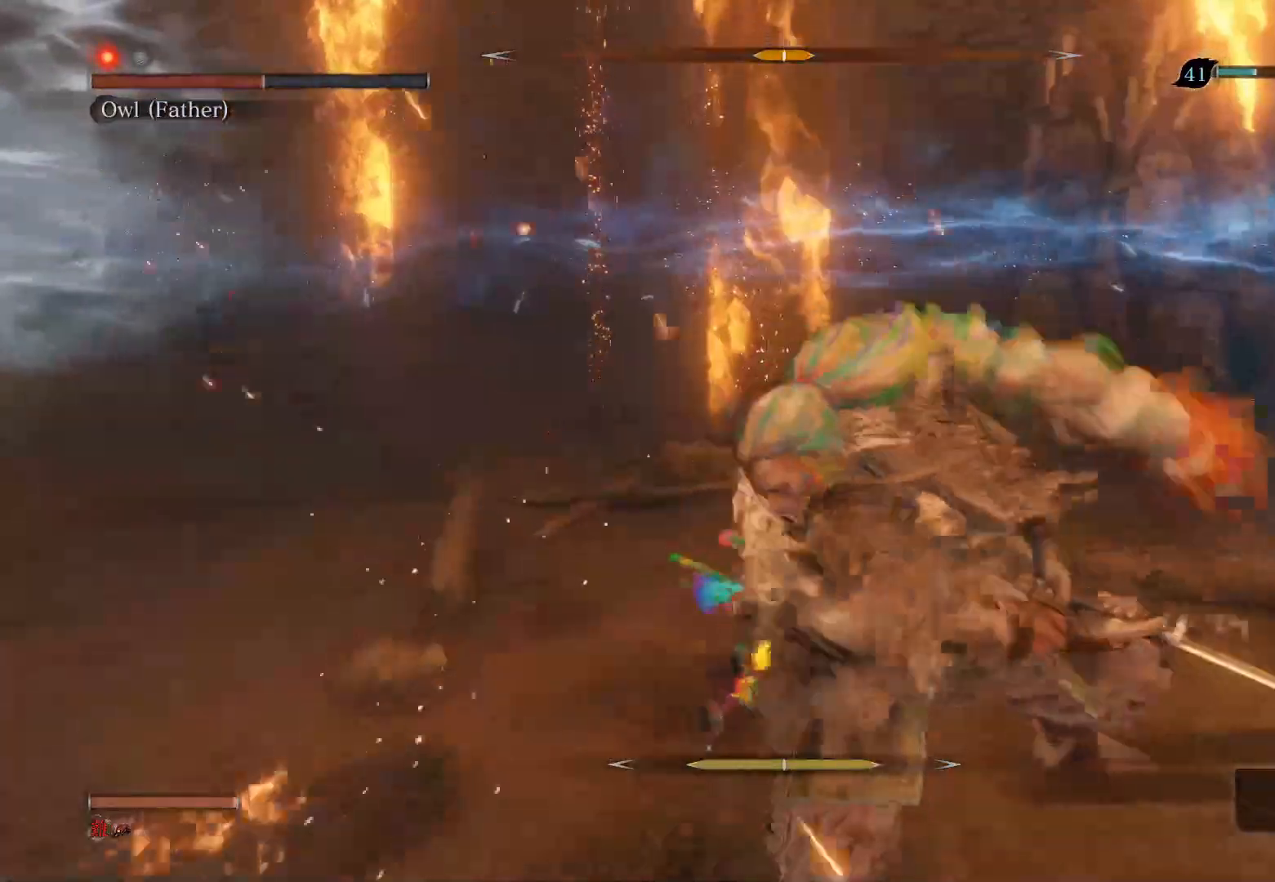
{"buttons": [], "left_stick": "center", "right_stick": "center", "events": [[17, "R1", "down"], [17, "R3", "down"], [117, "left_stick", "center"], [183, "R3", "up"], [250, "R1", "up"]]}
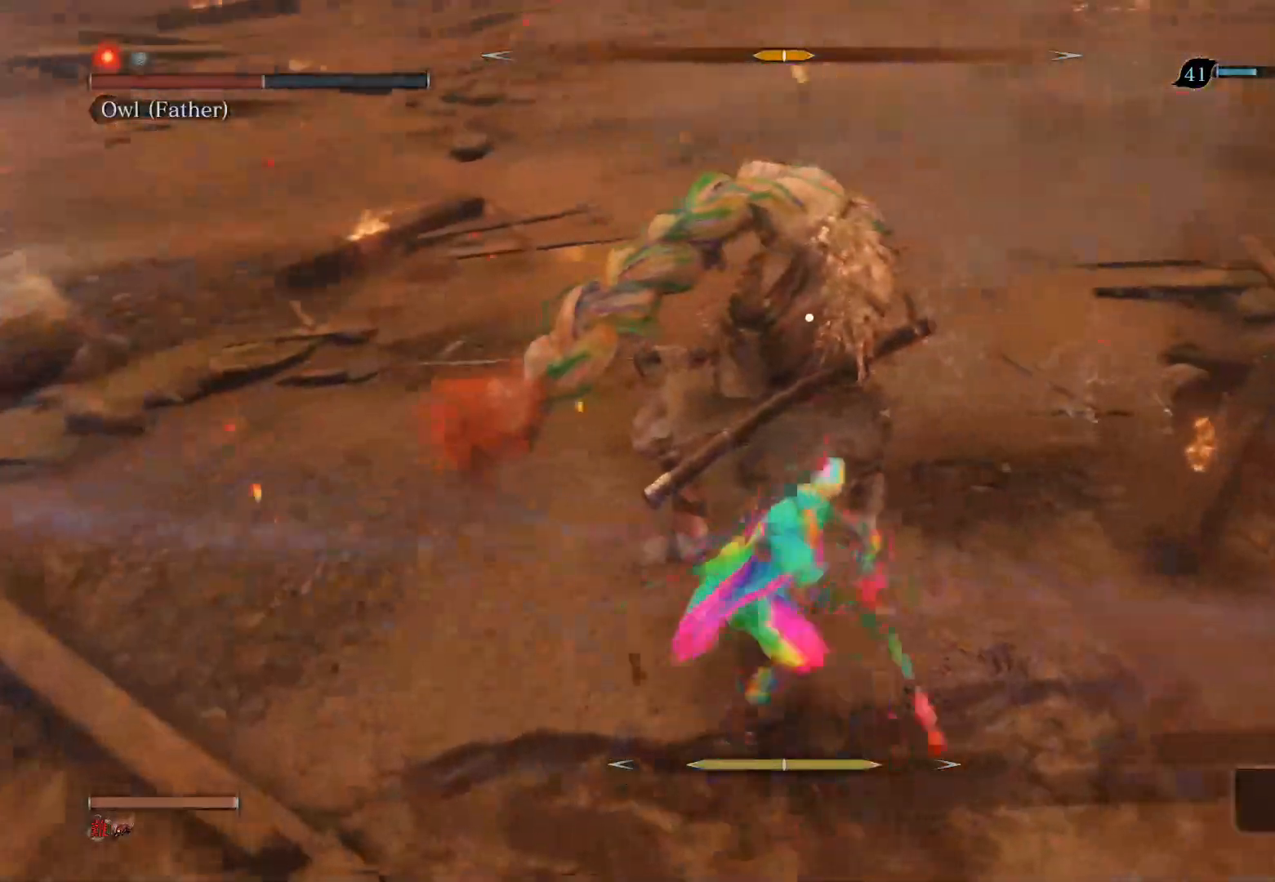
{"buttons": [], "left_stick": "up", "right_stick": "center", "events": [[17, "left_stick", "up"], [67, "R1", "down"], [167, "R1", "up"], [267, "R1", "down"], [400, "R1", "up"]]}
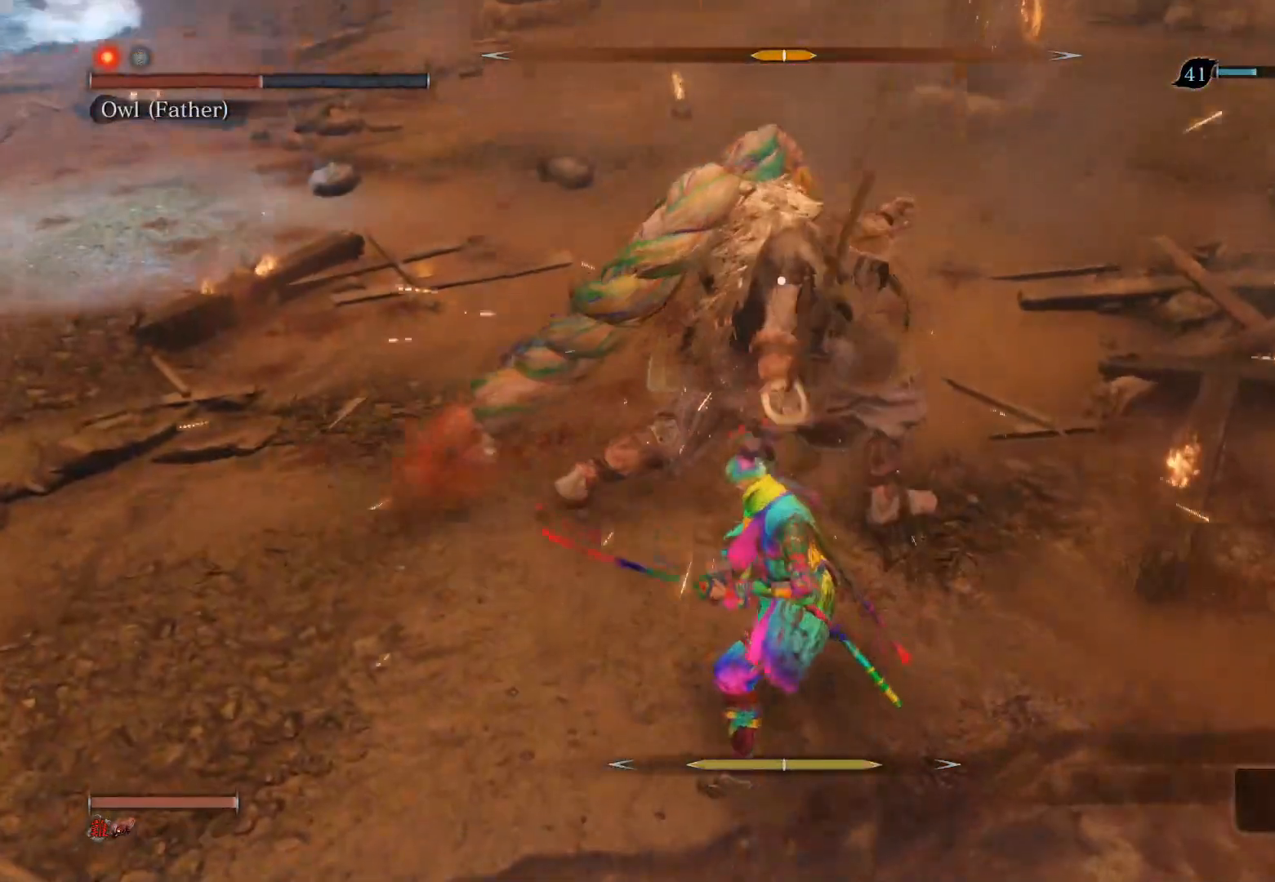
{"buttons": ["R1"], "left_stick": "up", "right_stick": "center", "events": [[183, "R1", "down"], [250, "R1", "up"], [333, "R1", "down"]]}
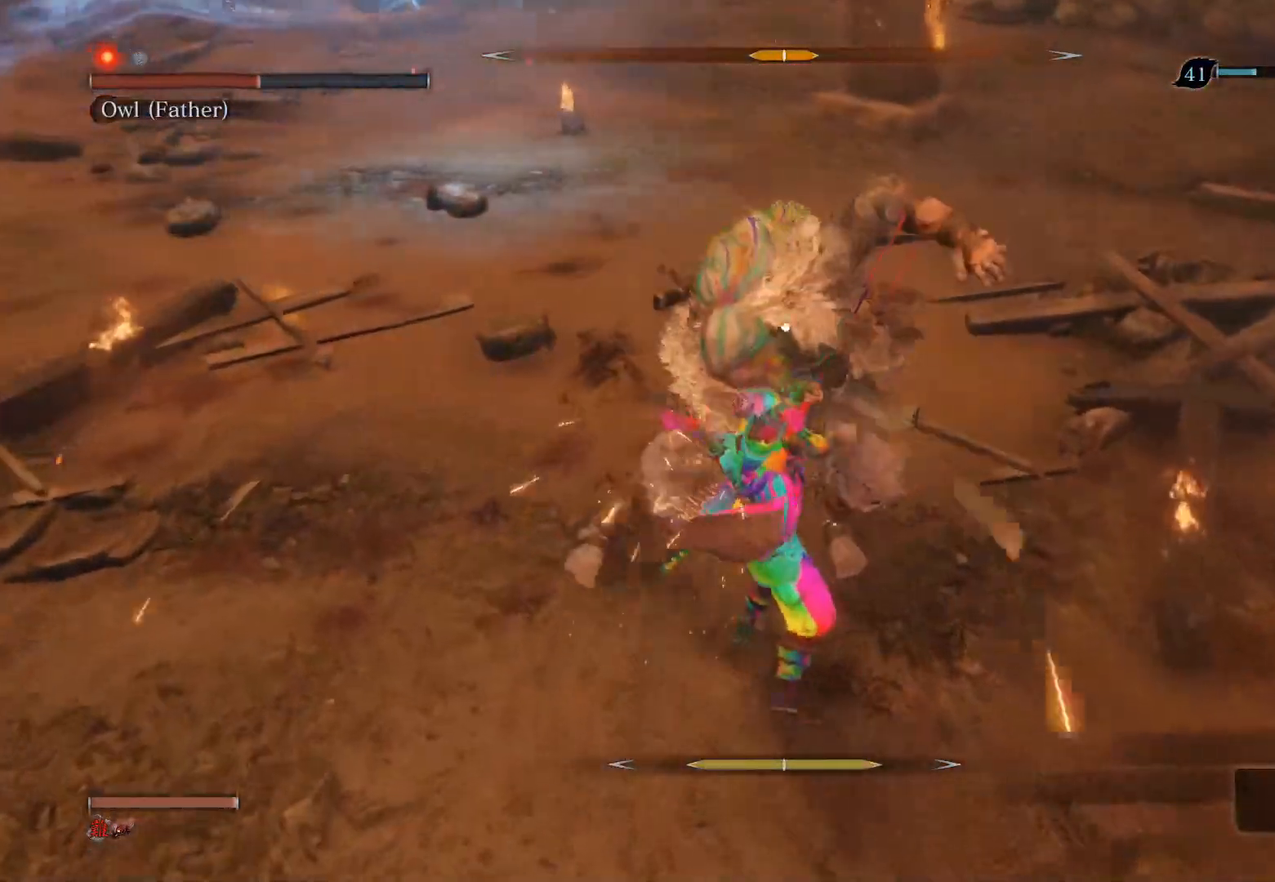
{"buttons": ["R3"], "left_stick": "center", "right_stick": "center", "events": [[83, "R1", "up"], [200, "left_stick", "up-left"], [367, "left_stick", "center"], [433, "R3", "down"]]}
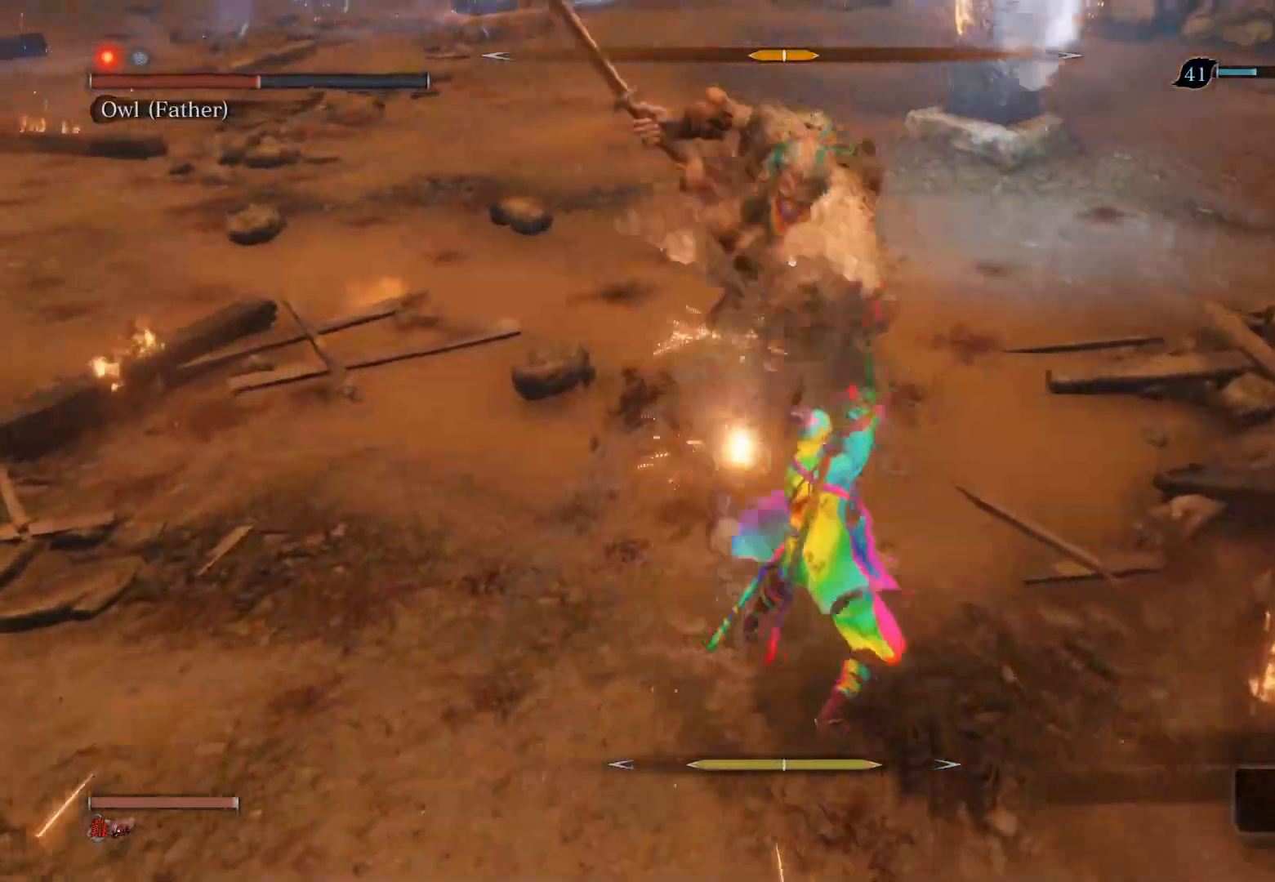
{"buttons": [], "left_stick": "up", "right_stick": "center", "events": [[83, "R3", "up"], [467, "left_stick", "up"]]}
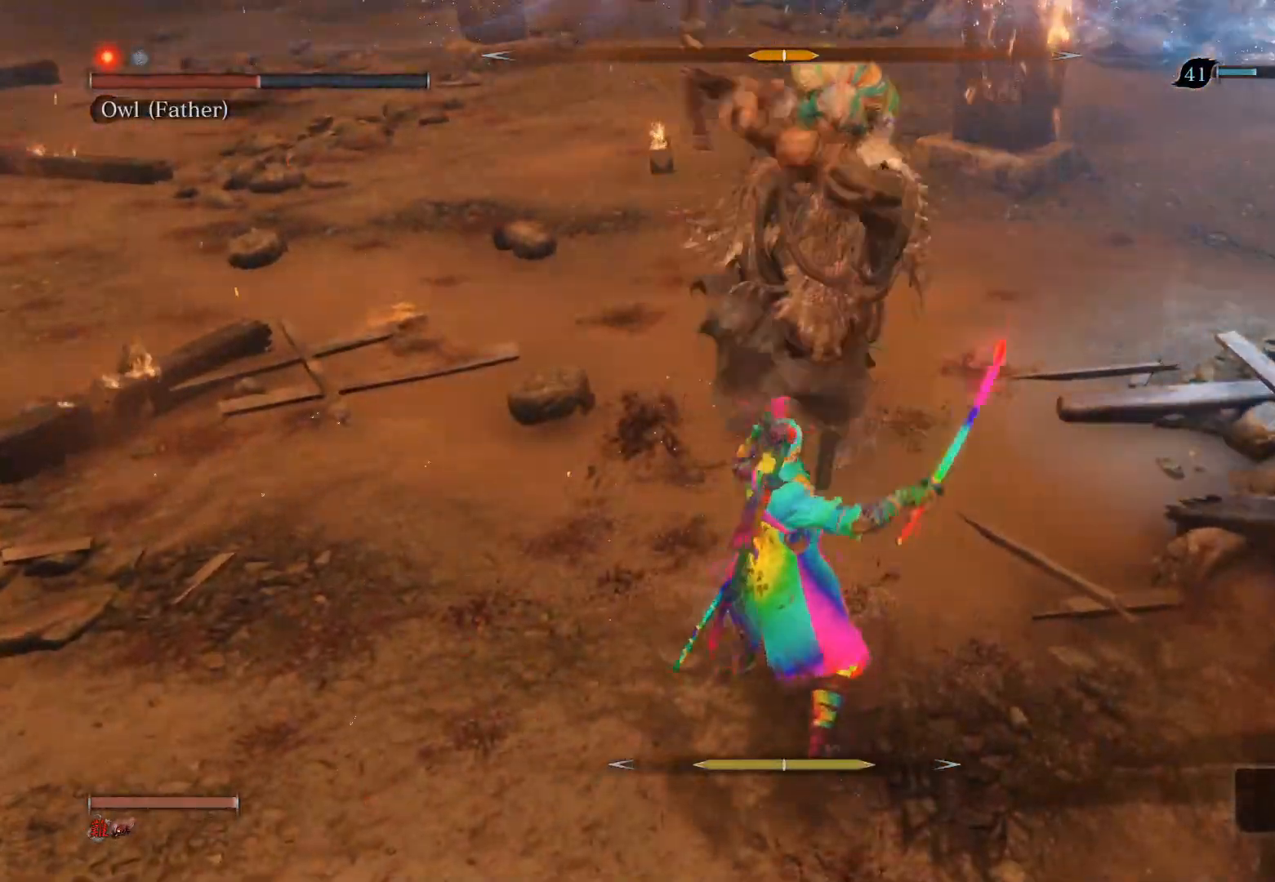
{"buttons": ["R1", "R3"], "left_stick": "center", "right_stick": "center", "events": [[33, "CIRCLE", "down"], [233, "CIRCLE", "up"], [383, "R1", "down"], [400, "R3", "down"], [417, "left_stick", "center"]]}
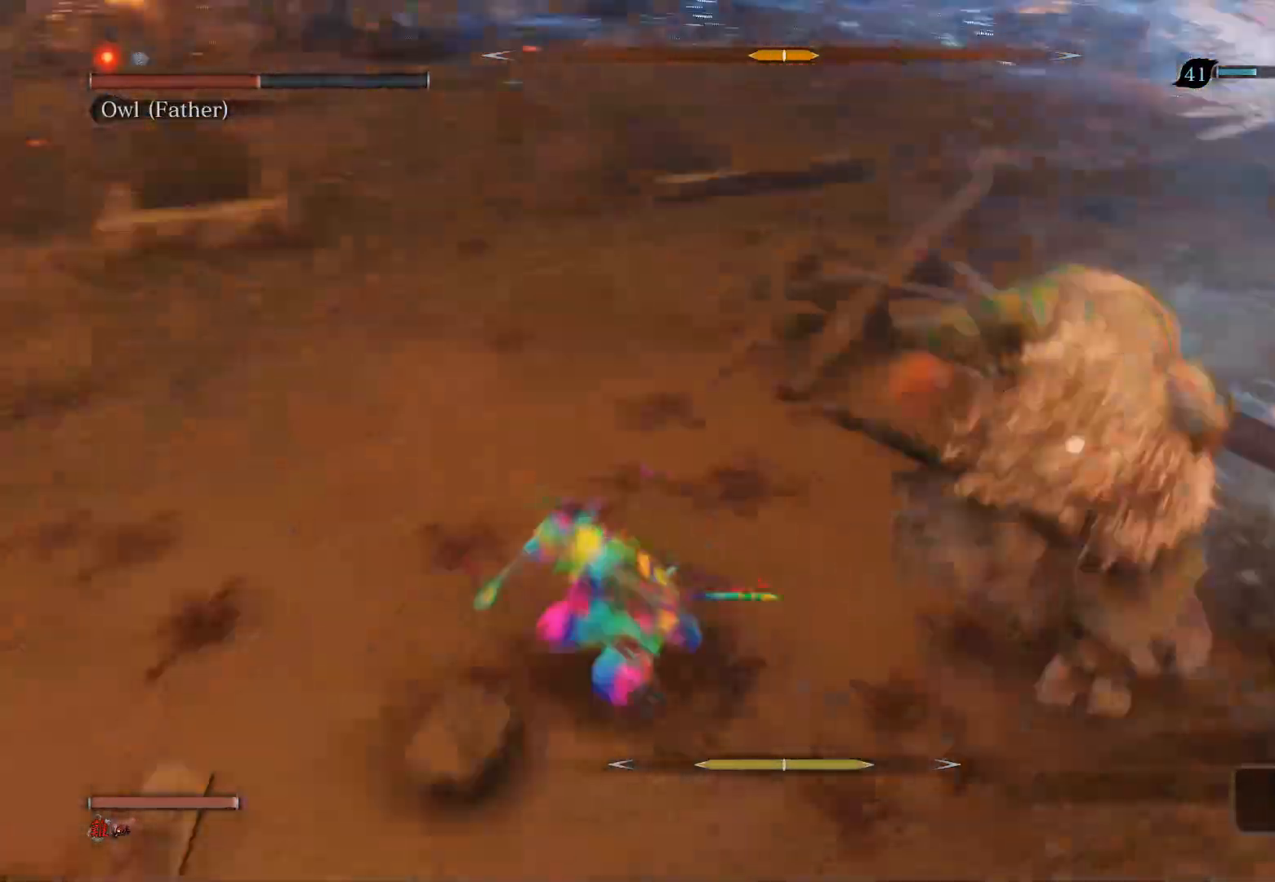
{"buttons": ["R1"], "left_stick": "up", "right_stick": "center", "events": [[33, "R3", "up"], [83, "R1", "up"], [350, "left_stick", "up"], [450, "R1", "down"]]}
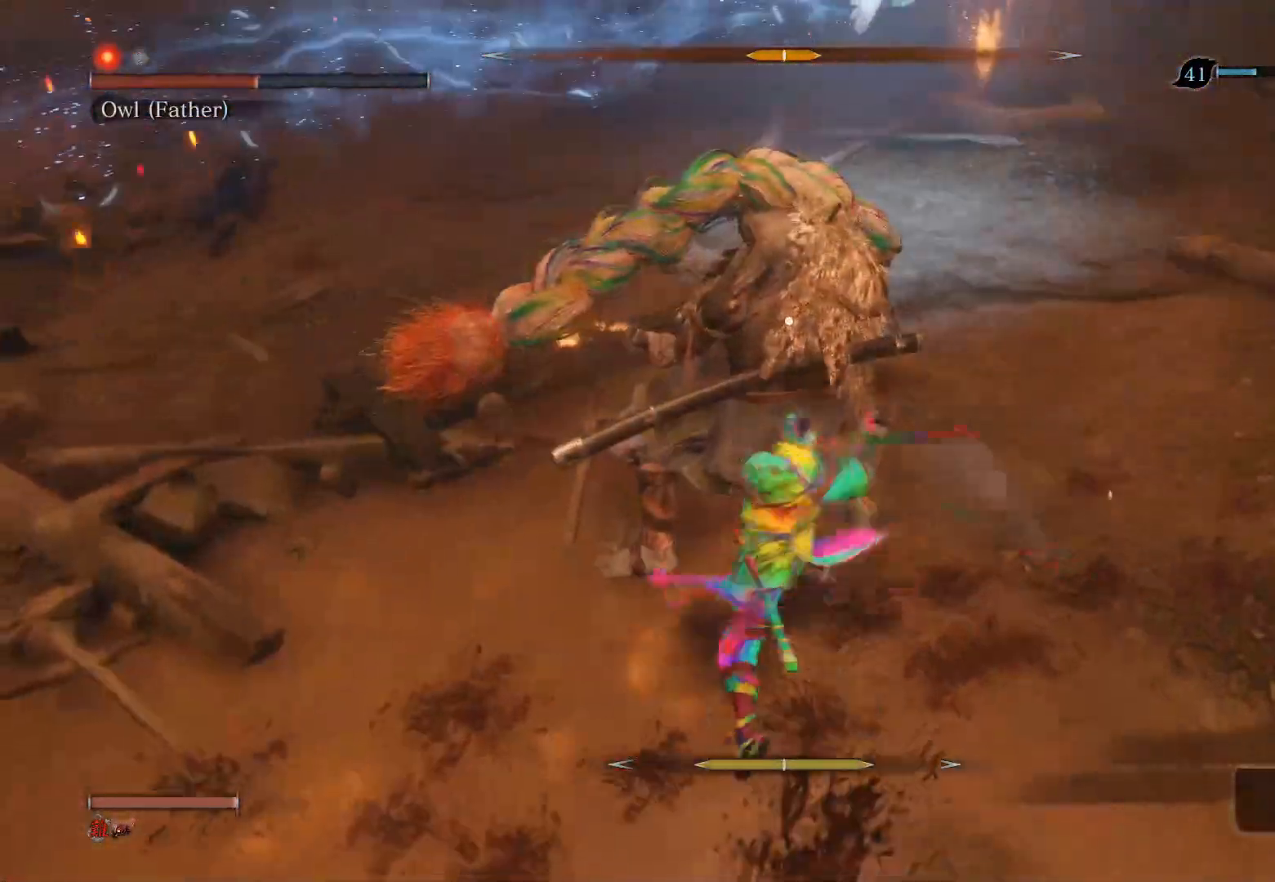
{"buttons": [], "left_stick": "up", "right_stick": "center", "events": [[67, "R1", "up"], [133, "R1", "down"], [300, "R1", "up"]]}
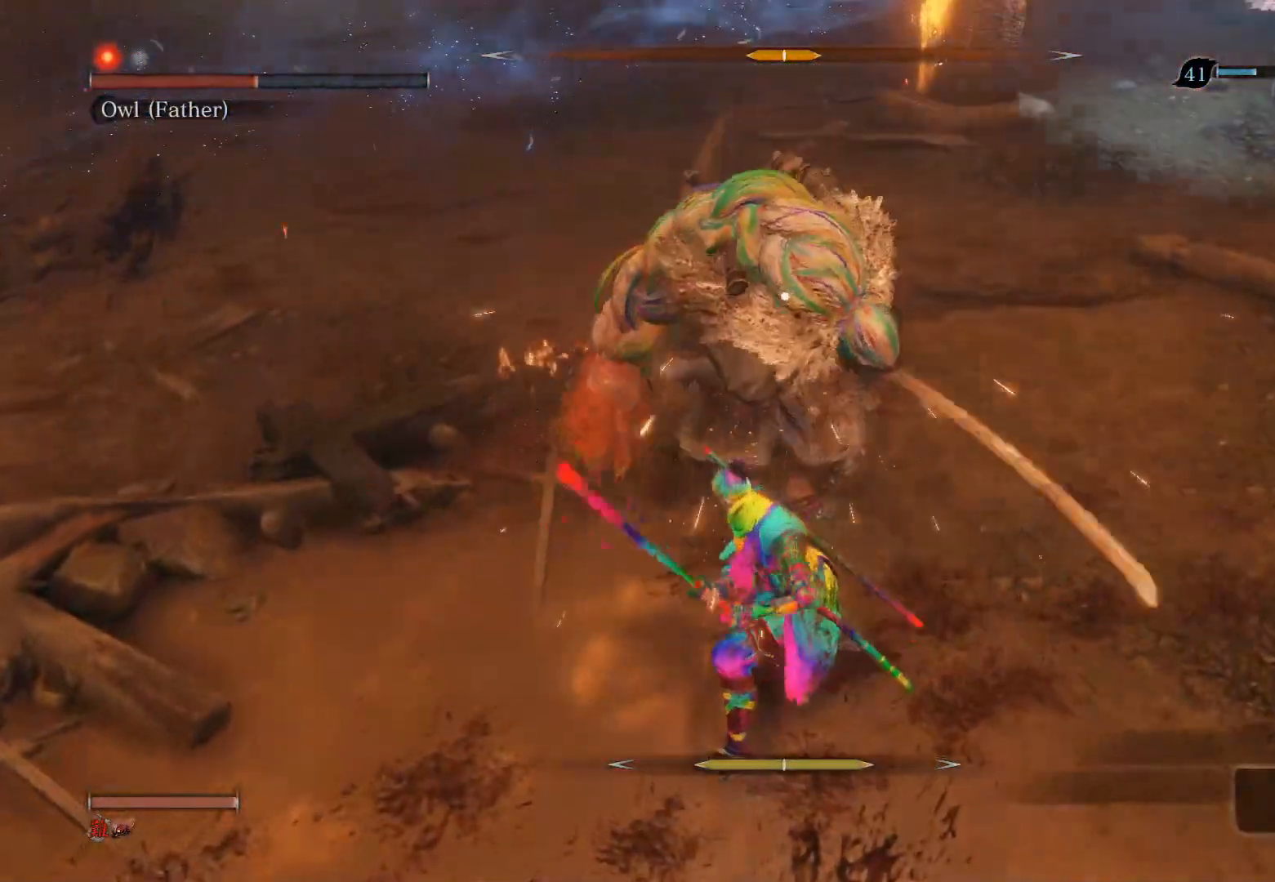
{"buttons": ["R1"], "left_stick": "up", "right_stick": "center", "events": [[33, "R1", "down"], [117, "R1", "up"], [183, "R1", "down"]]}
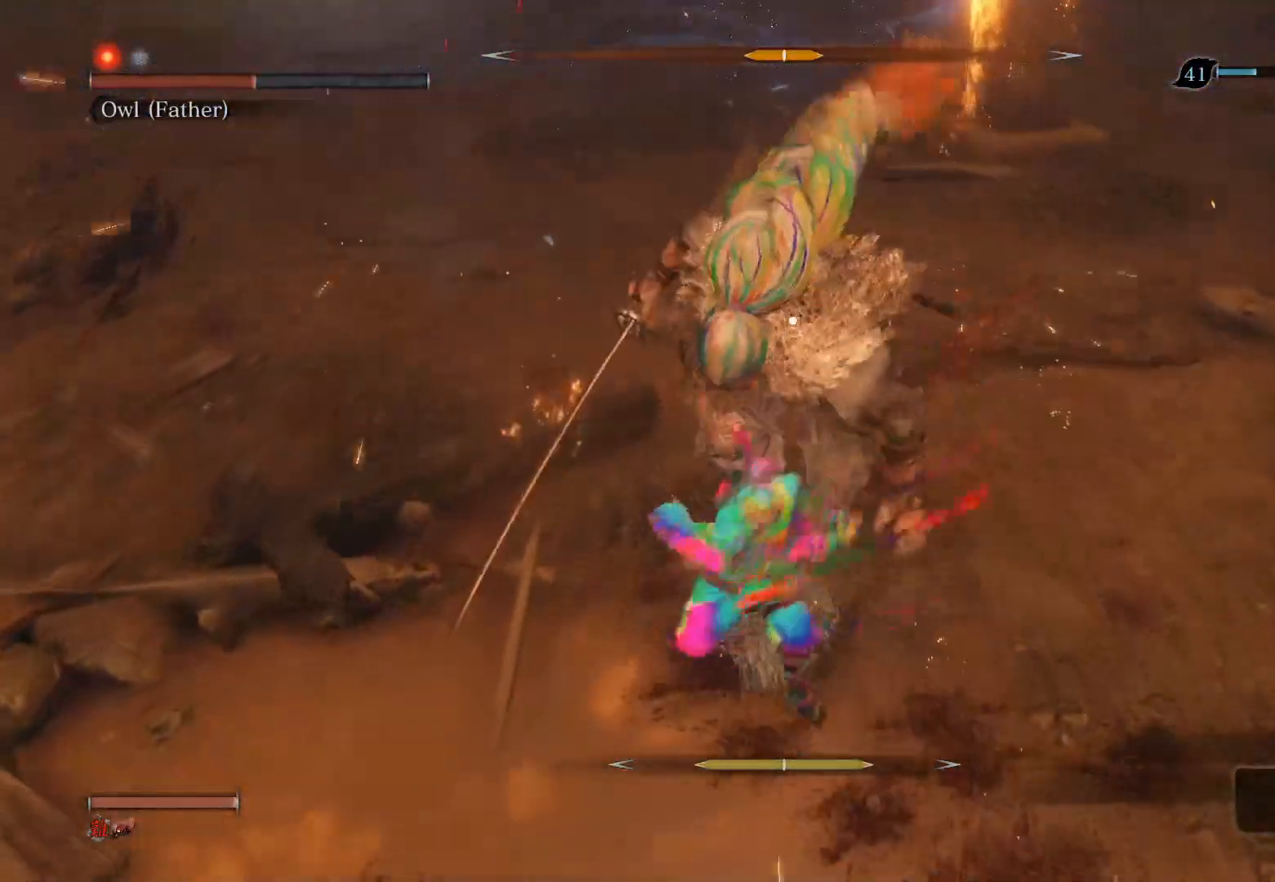
{"buttons": [], "left_stick": "center", "right_stick": "center", "events": [[17, "R1", "up"], [100, "left_stick", "center"], [300, "R3", "down"], [467, "R3", "up"]]}
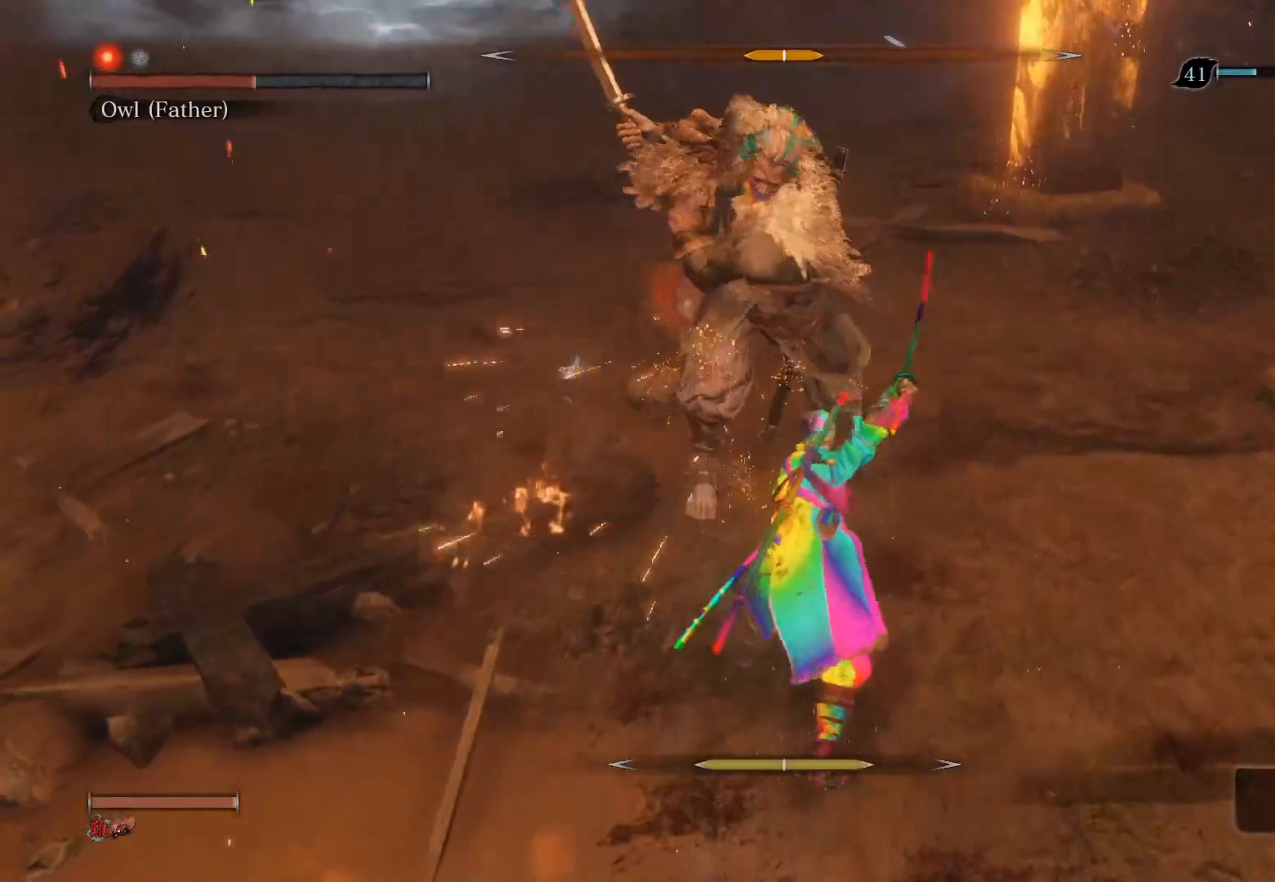
{"buttons": ["CIRCLE"], "left_stick": "up-left", "right_stick": "center", "events": [[300, "left_stick", "left"], [400, "left_stick", "up-left"], [450, "CIRCLE", "down"]]}
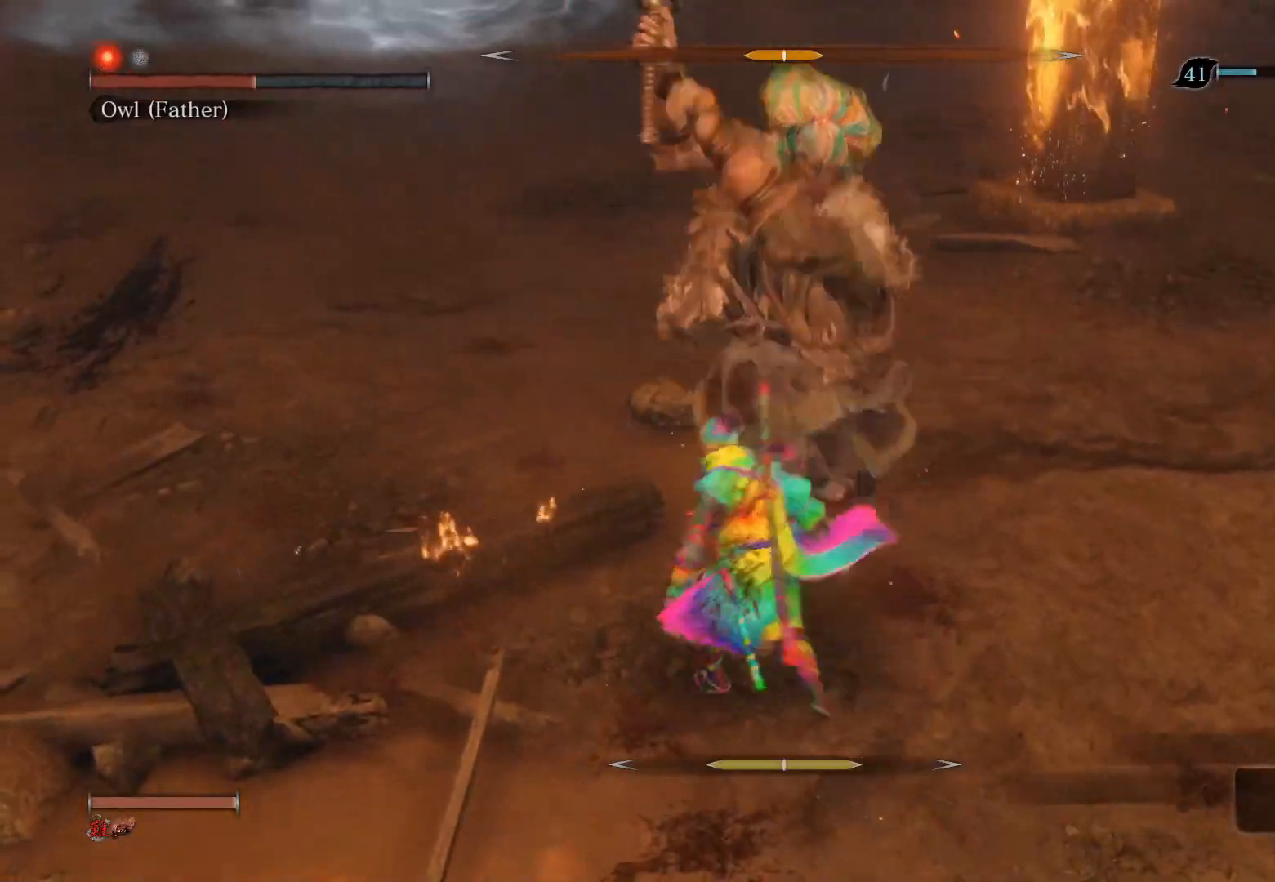
{"buttons": ["R1"], "left_stick": "center", "right_stick": "center", "events": [[33, "left_stick", "up"], [183, "CIRCLE", "up"], [350, "R1", "down"], [350, "R3", "down"], [417, "left_stick", "center"], [500, "R3", "up"]]}
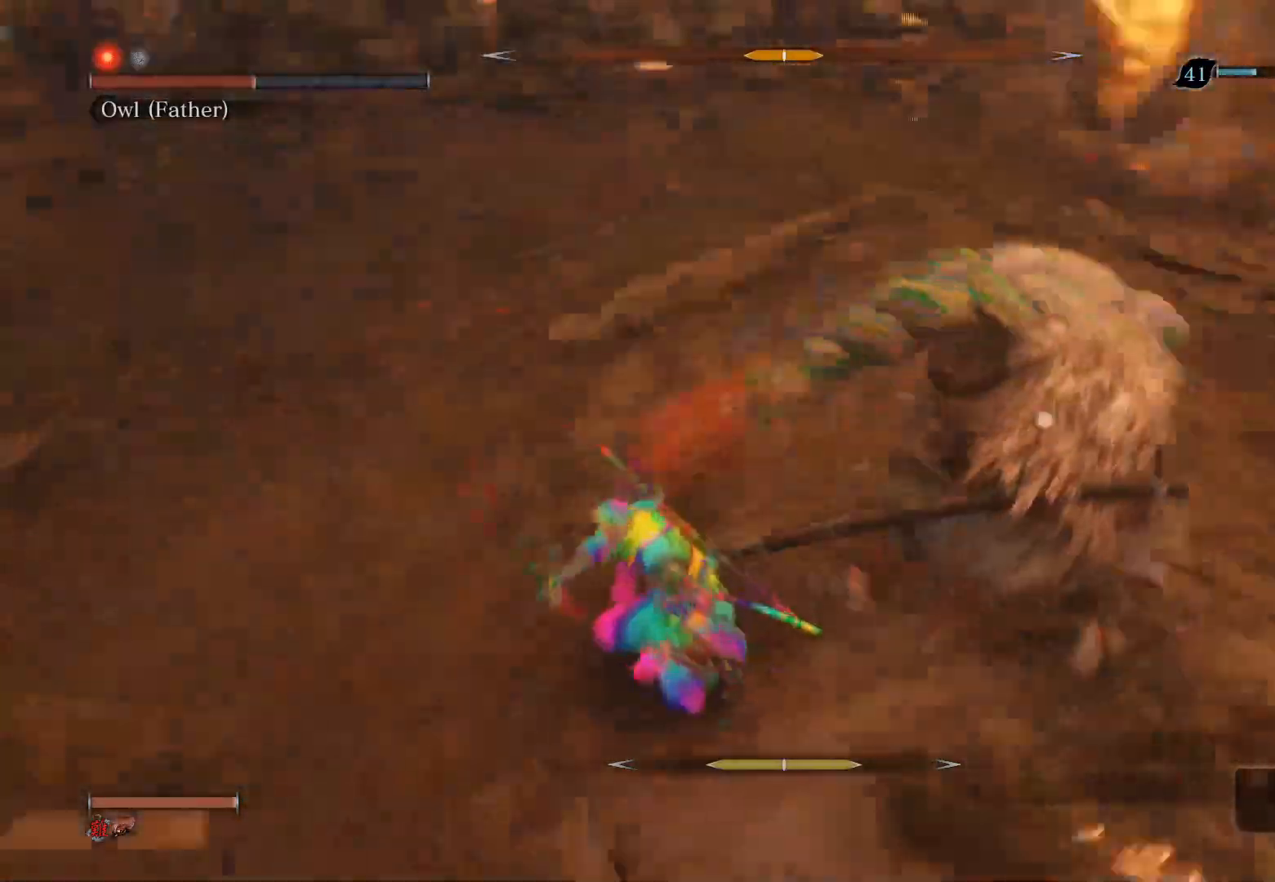
{"buttons": [], "left_stick": "up", "right_stick": "center", "events": [[67, "R1", "up"], [333, "R1", "down"], [333, "left_stick", "up"], [433, "R1", "up"]]}
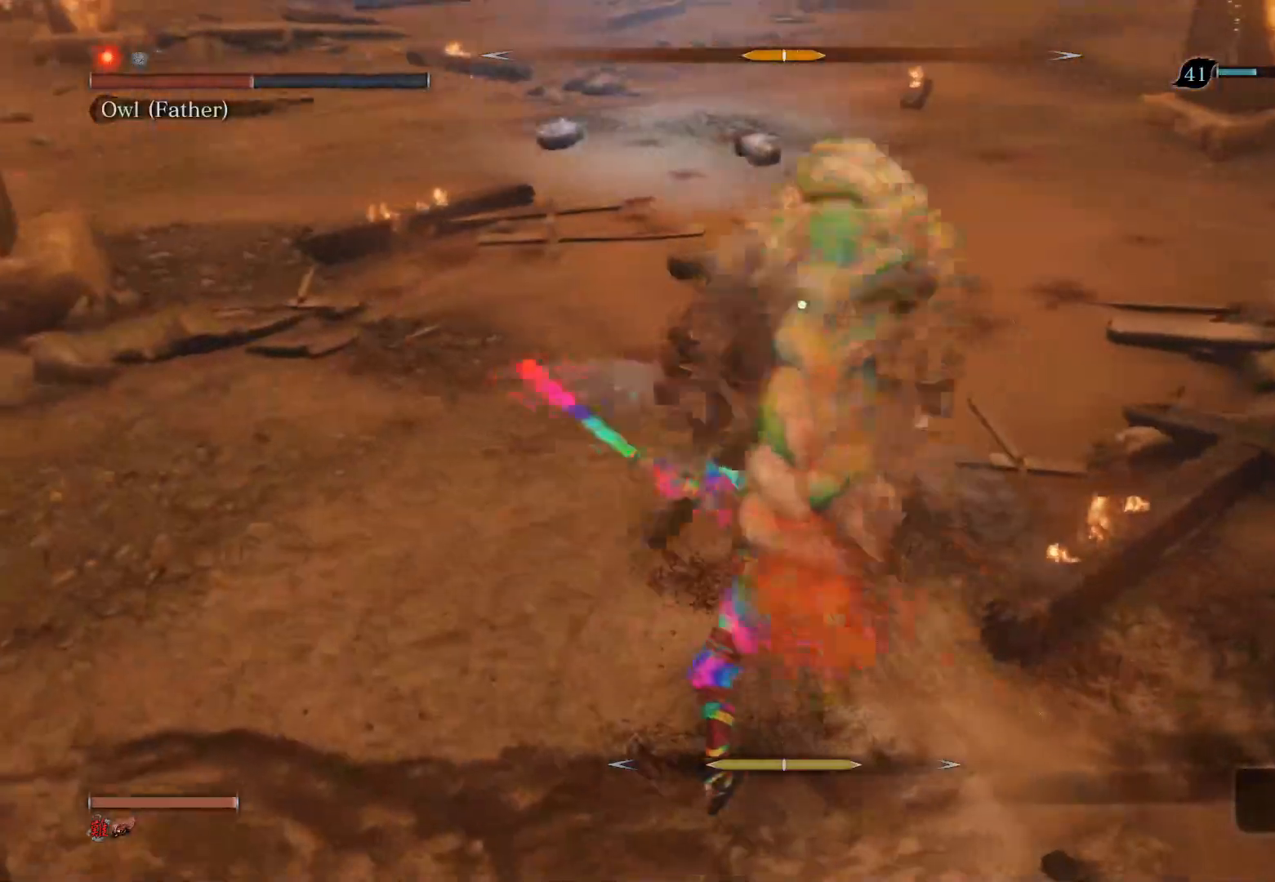
{"buttons": ["R1"], "left_stick": "up", "right_stick": "center", "events": [[17, "R1", "down"], [200, "R1", "up"], [450, "R1", "down"]]}
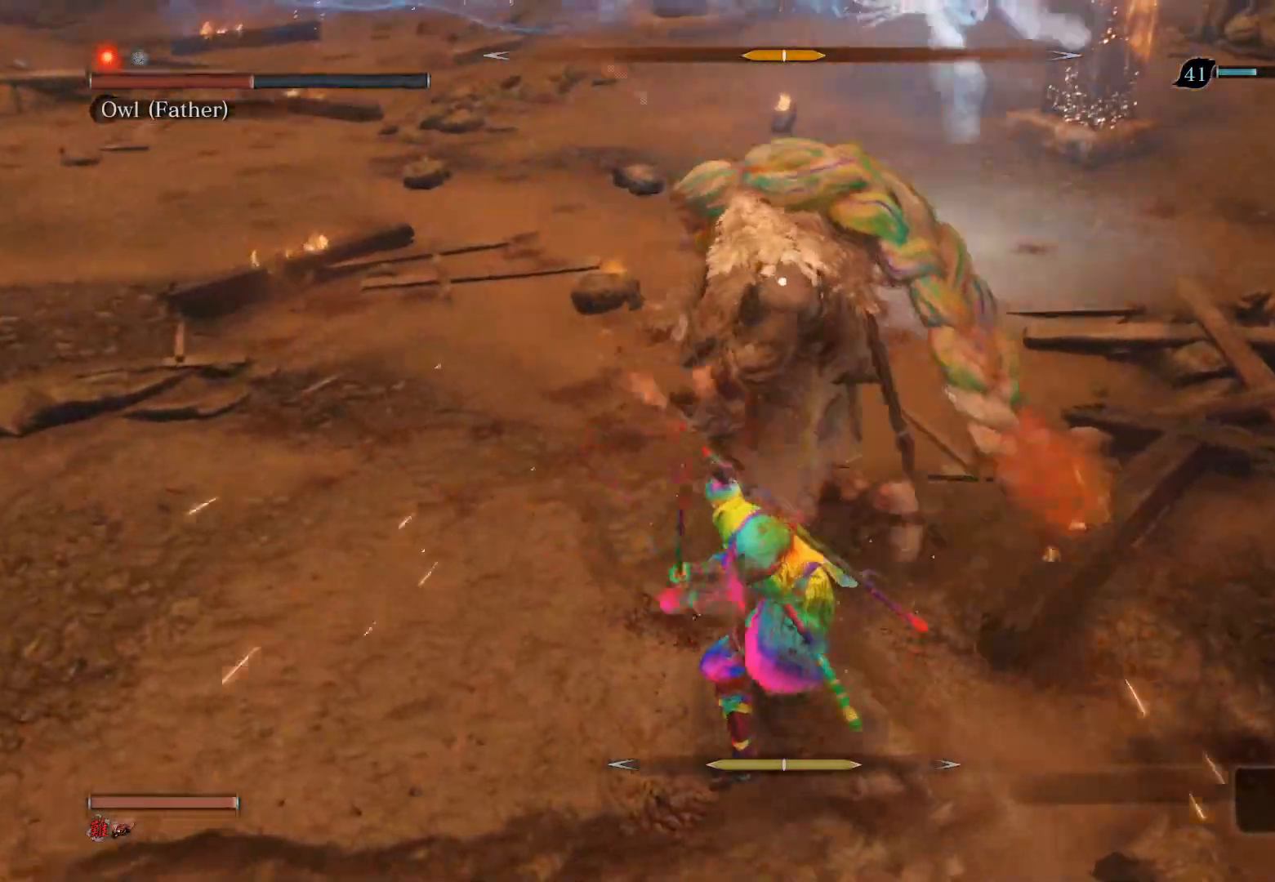
{"buttons": [], "left_stick": "up-left", "right_stick": "center", "events": [[67, "R1", "up"], [150, "R1", "down"], [367, "left_stick", "up-left"], [417, "R1", "up"]]}
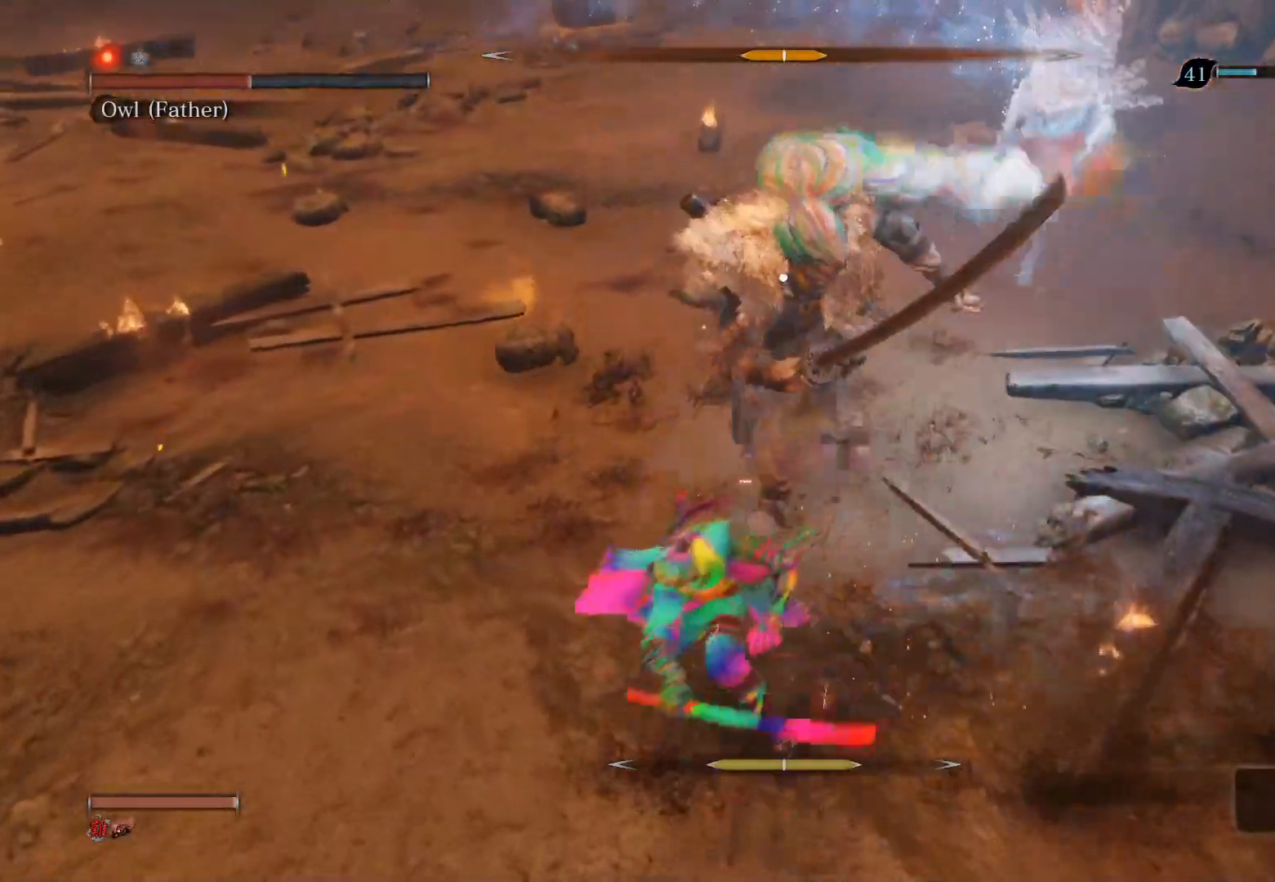
{"buttons": [], "left_stick": "center", "right_stick": "center", "events": [[200, "left_stick", "center"], [267, "R3", "down"], [433, "R3", "up"]]}
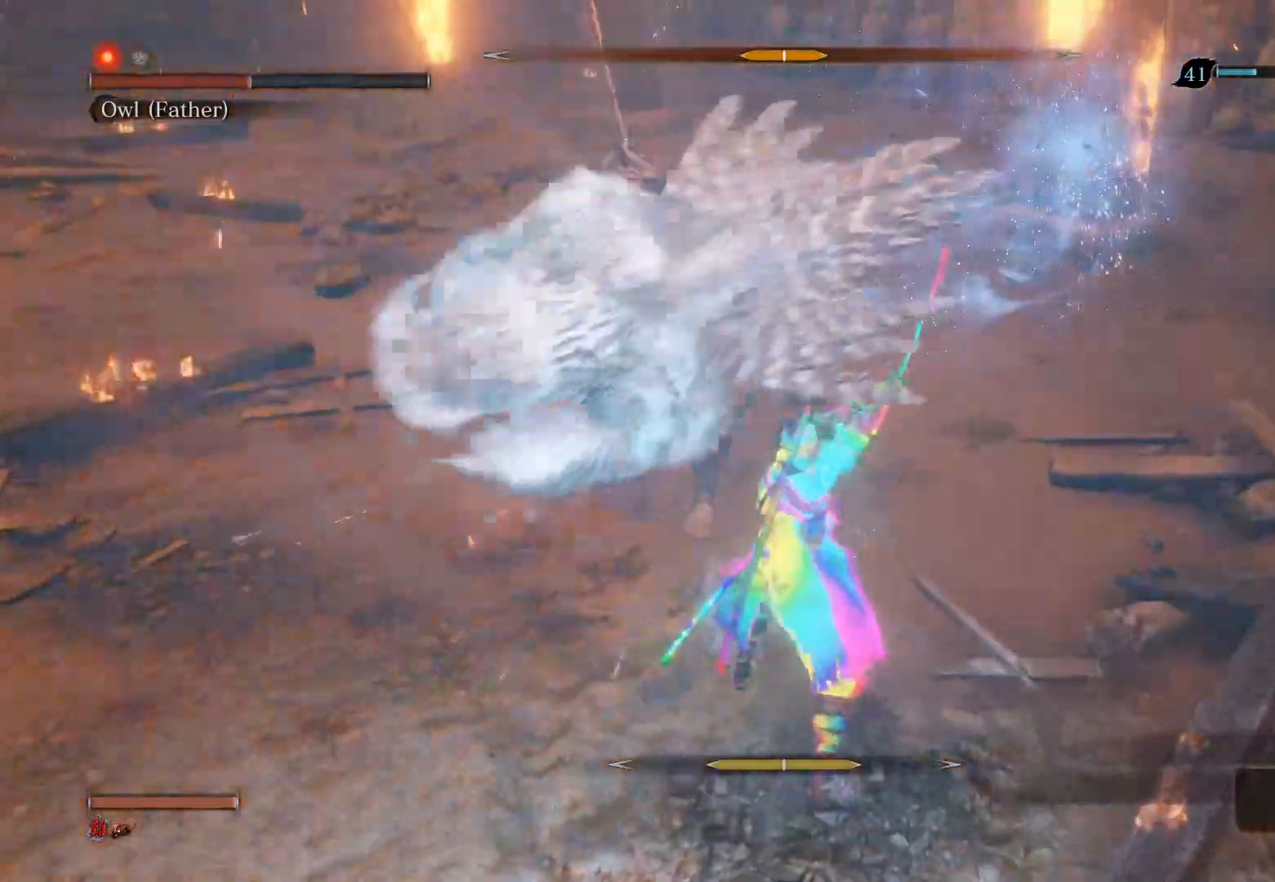
{"buttons": ["CIRCLE"], "left_stick": "up", "right_stick": "center", "events": [[283, "left_stick", "up-left"], [350, "left_stick", "up"], [367, "CIRCLE", "down"]]}
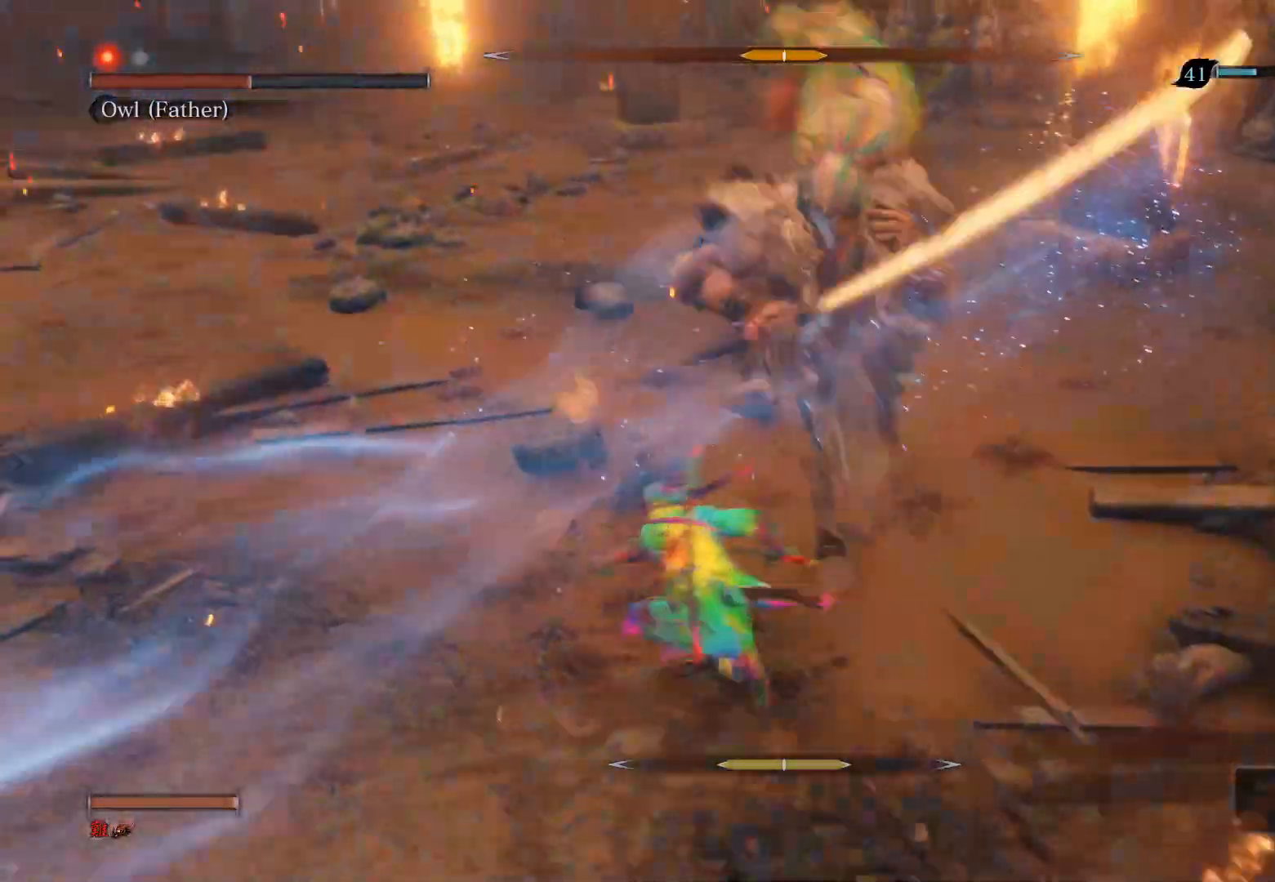
{"buttons": ["R1", "R3"], "left_stick": "center", "right_stick": "up-right", "events": [[150, "left_stick", "up-right"], [283, "CIRCLE", "up"], [317, "left_stick", "center"], [383, "R1", "down"], [383, "R3", "down"], [433, "right_stick", "up-right"]]}
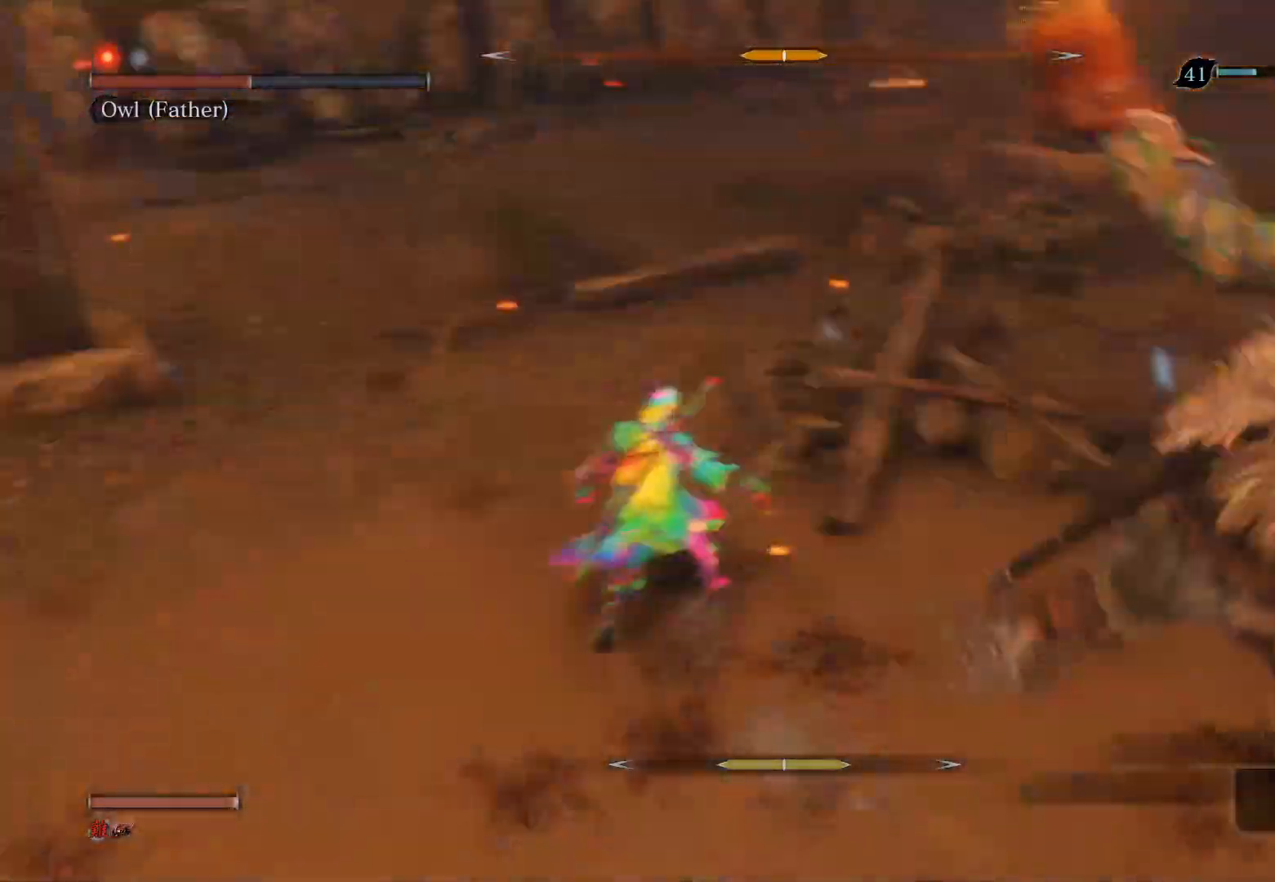
{"buttons": [], "left_stick": "up", "right_stick": "center", "events": [[33, "R3", "up"], [33, "right_stick", "down-left"], [100, "right_stick", "center"], [133, "R1", "up"], [333, "left_stick", "up"]]}
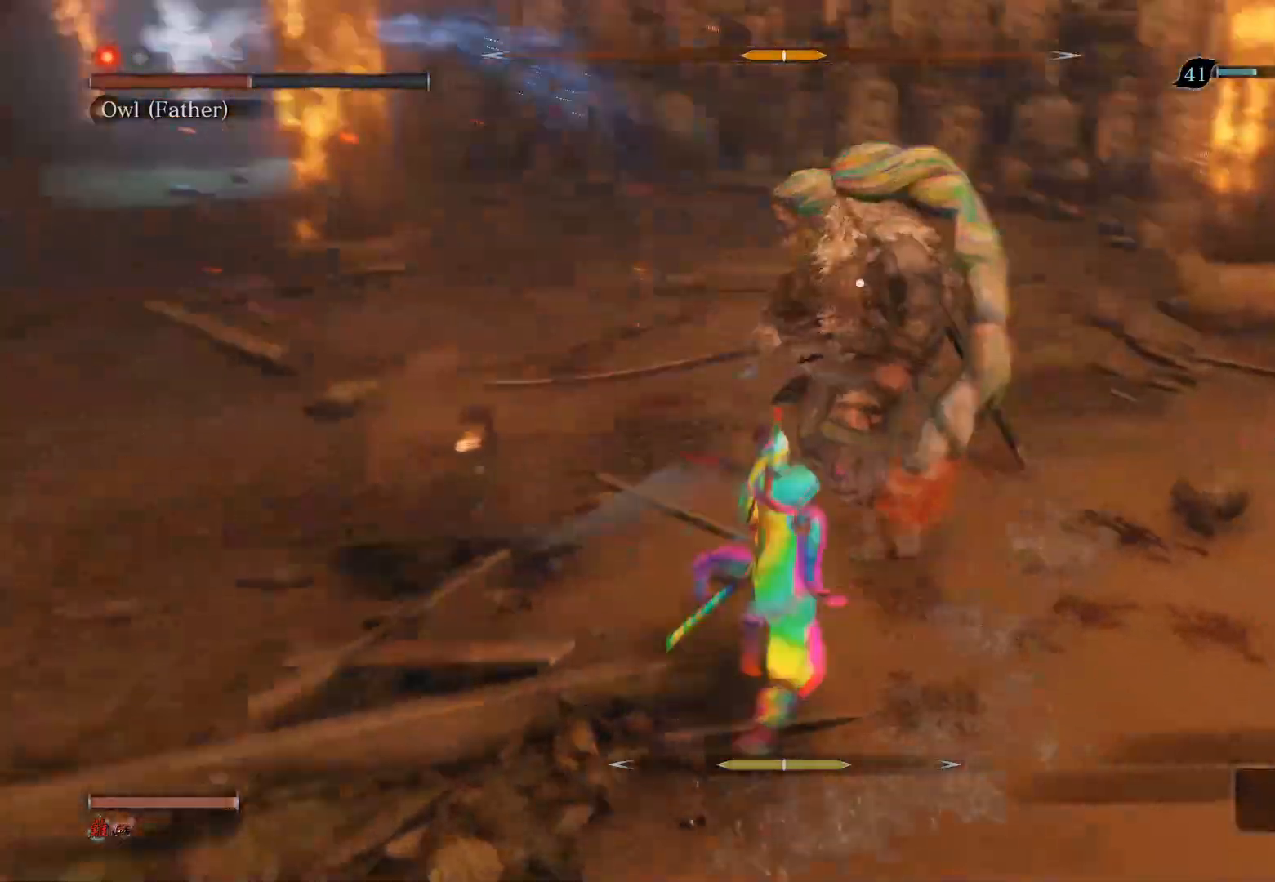
{"buttons": [], "left_stick": "up", "right_stick": "center", "events": [[67, "left_stick", "center"], [117, "R1", "down"], [167, "left_stick", "up"], [250, "R1", "up"]]}
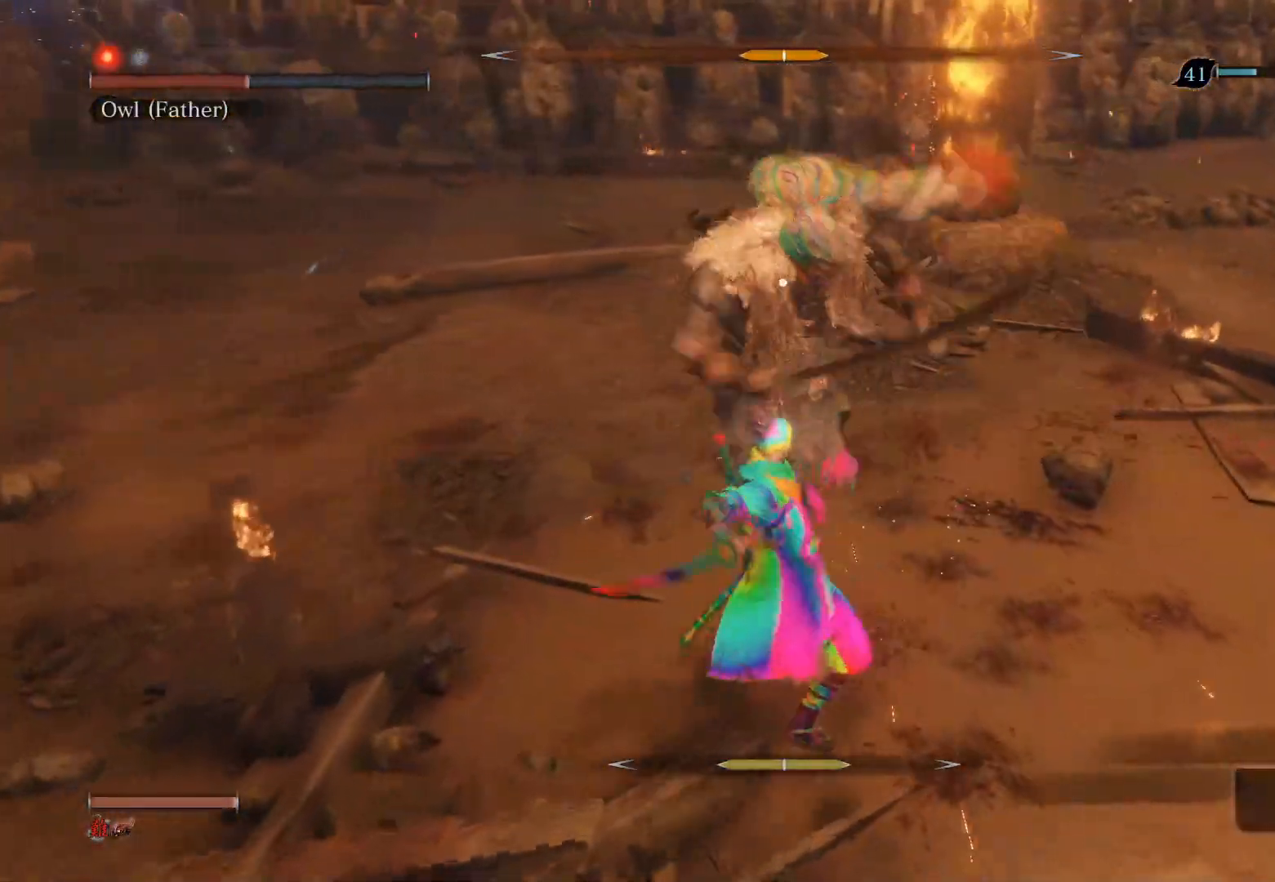
{"buttons": [], "left_stick": "down", "right_stick": "center", "events": [[33, "left_stick", "up-left"], [233, "left_stick", "center"], [433, "left_stick", "down"]]}
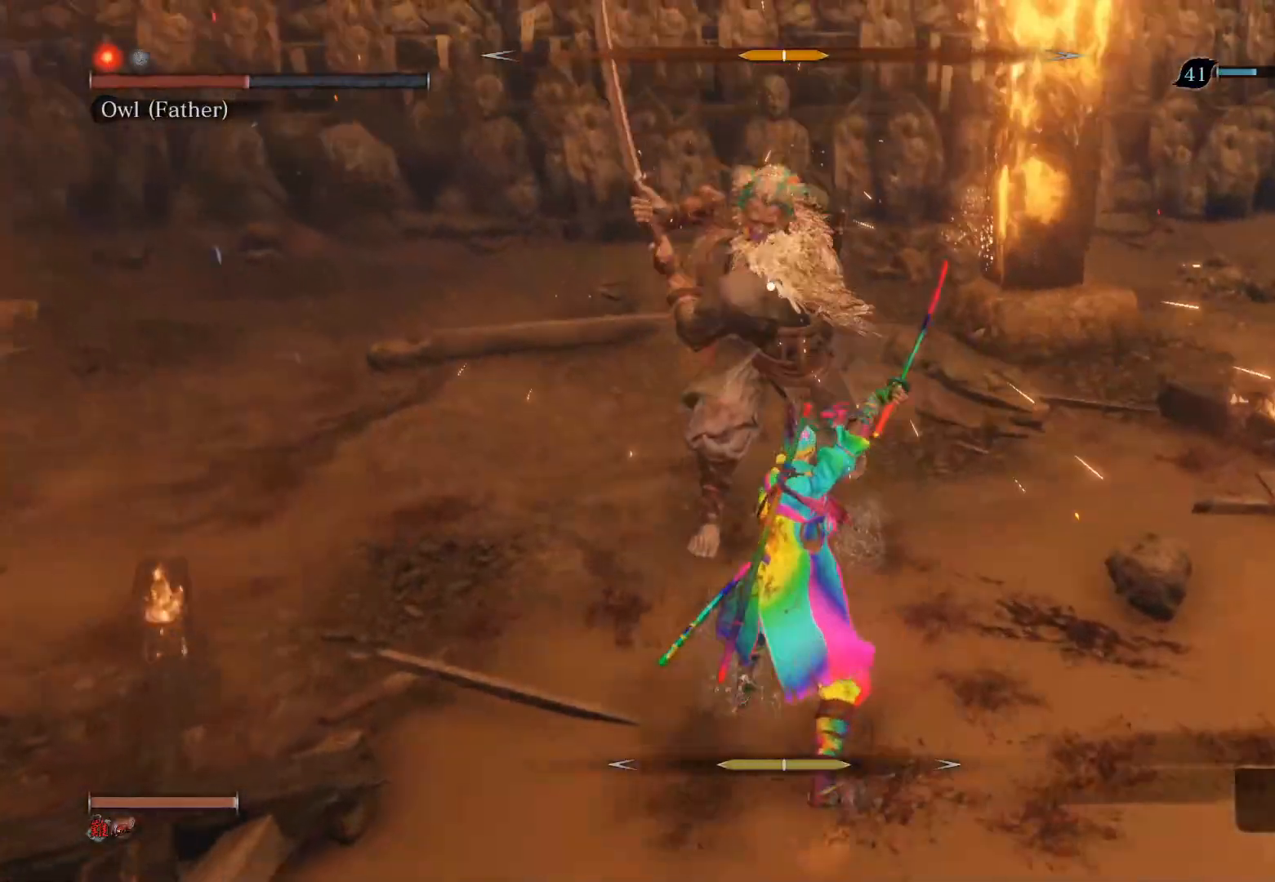
{"buttons": ["CIRCLE"], "left_stick": "right", "right_stick": "center", "events": [[67, "left_stick", "down-right"], [150, "CIRCLE", "down"], [400, "left_stick", "right"]]}
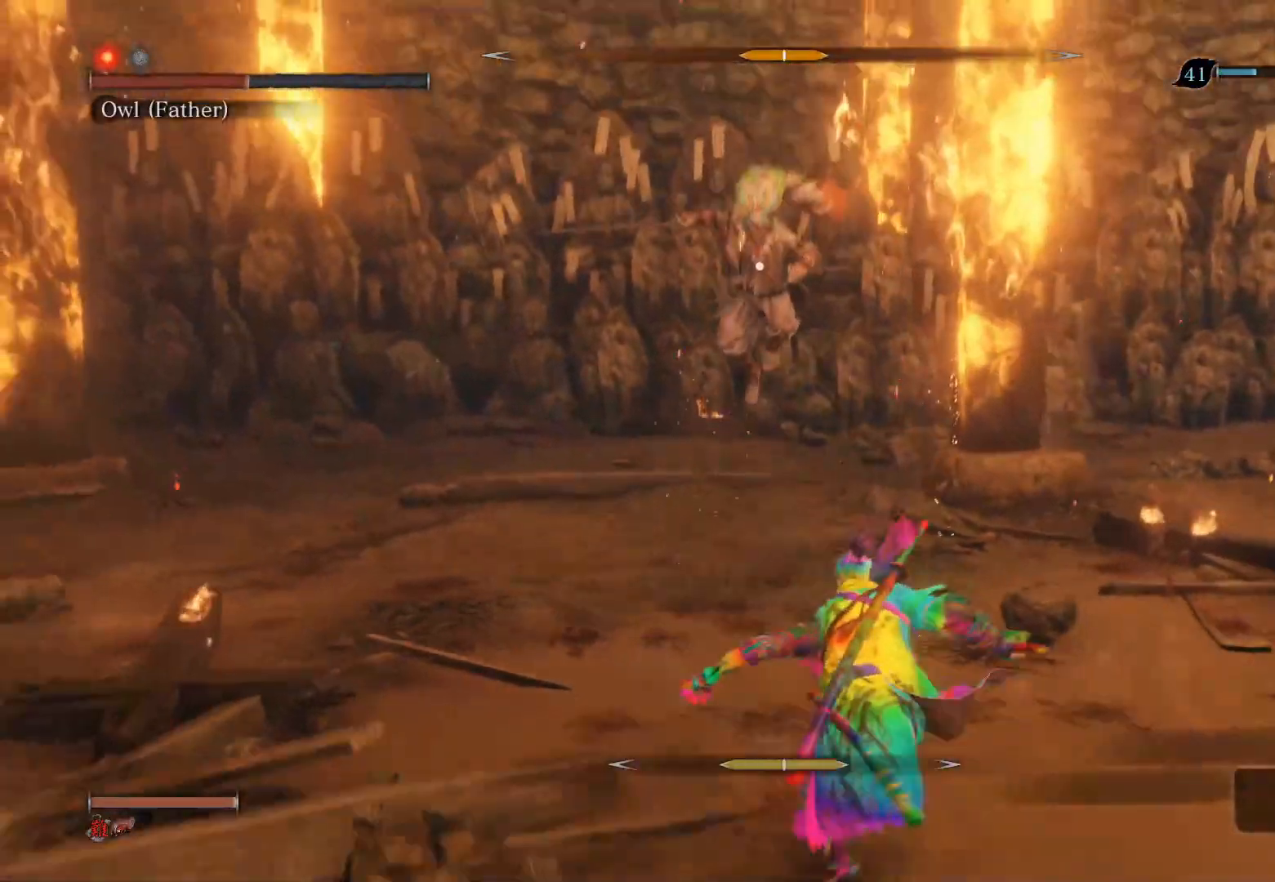
{"buttons": [], "left_stick": "up", "right_stick": "center", "events": [[50, "left_stick", "up-right"], [250, "CIRCLE", "up"], [483, "left_stick", "up"]]}
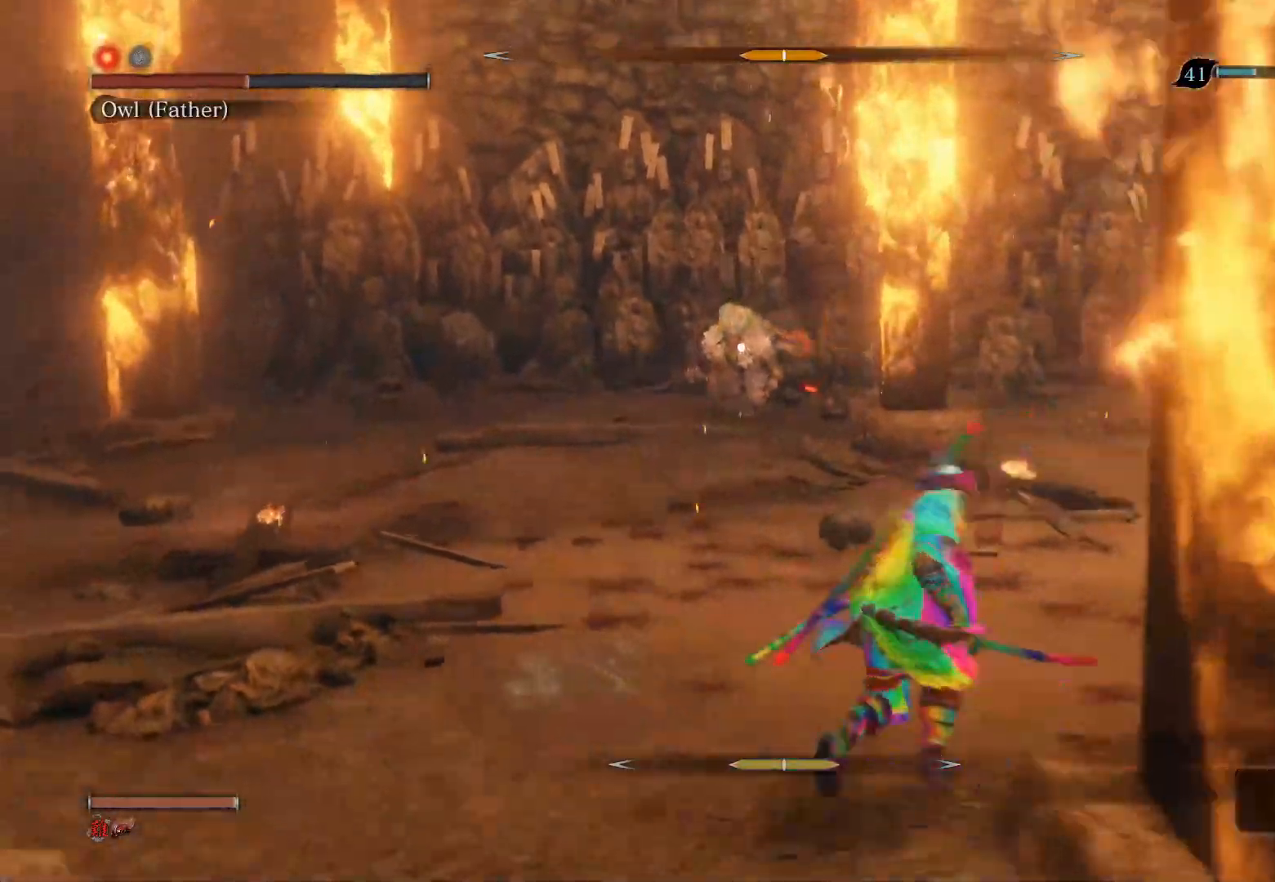
{"buttons": [], "left_stick": "up-left", "right_stick": "center", "events": [[333, "left_stick", "up-left"]]}
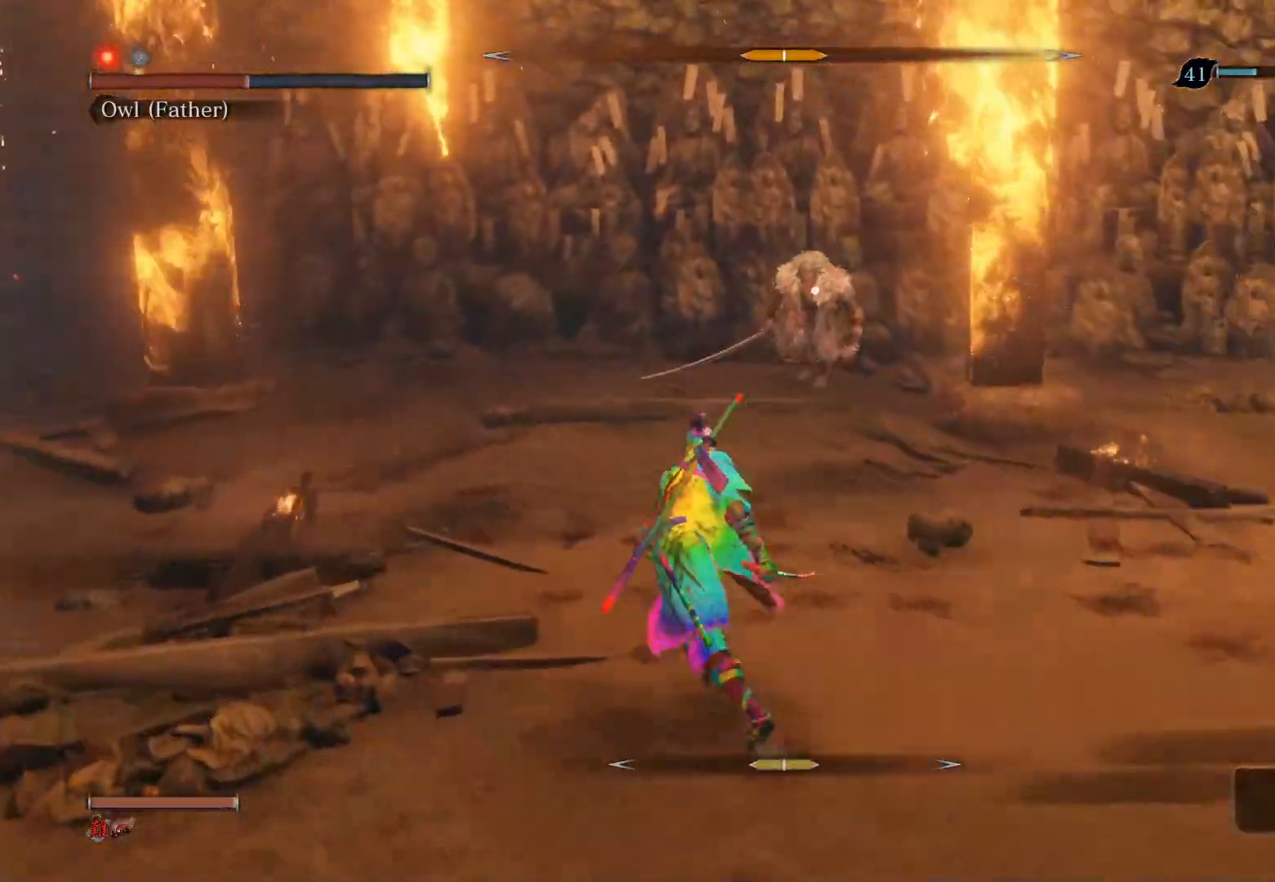
{"buttons": [], "left_stick": "left", "right_stick": "center", "events": [[483, "left_stick", "left"]]}